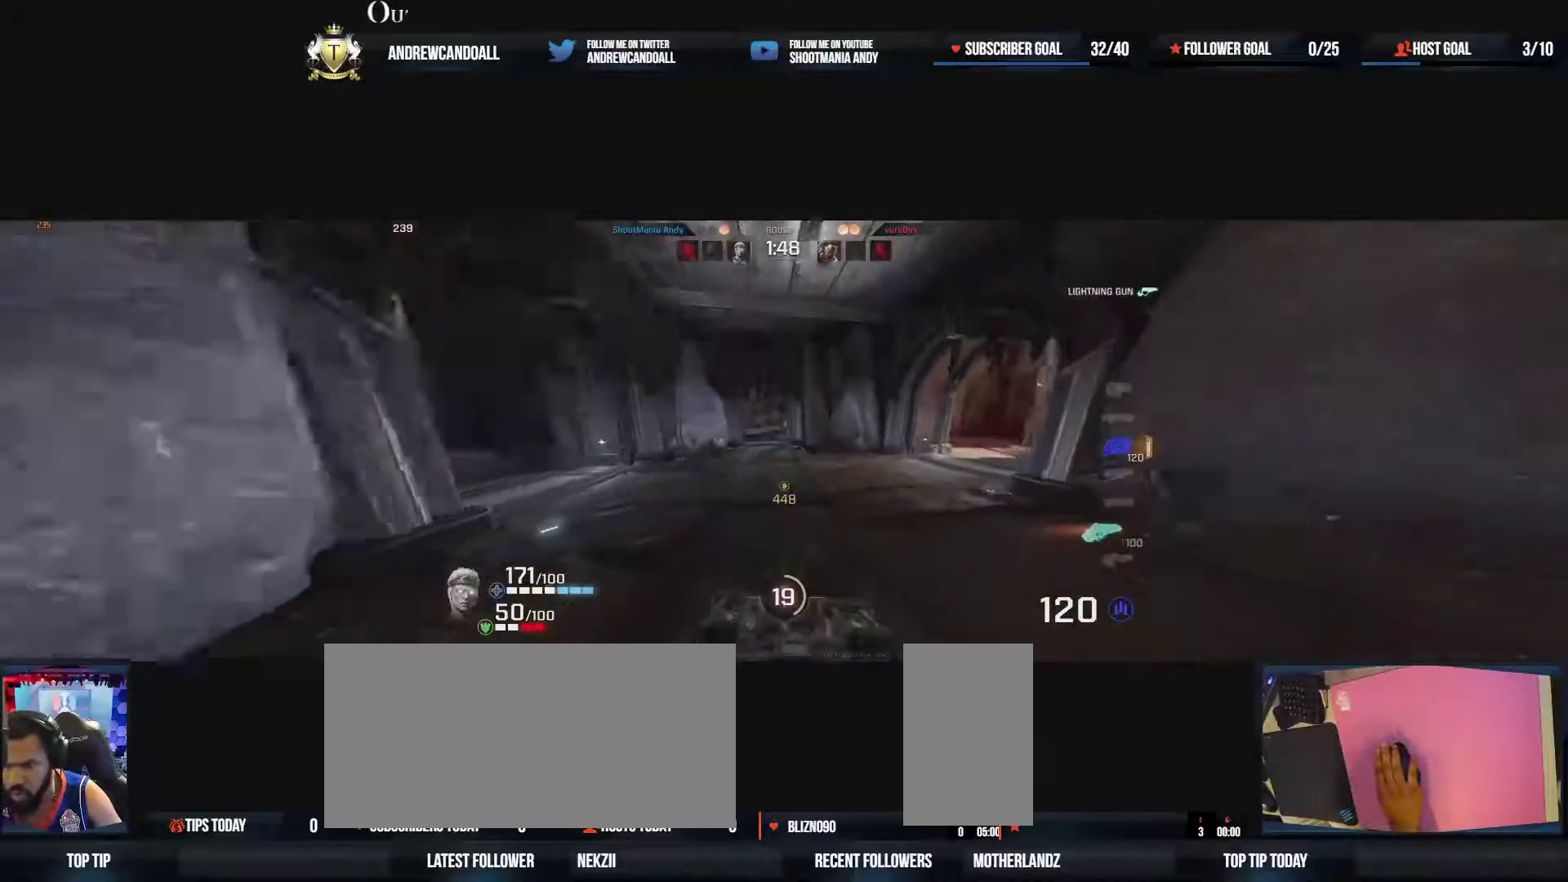
Gameplay with keyboard and mouse; each line is a JSON object with the keys and mouse buttons held at the frame after it. "events" lists presses ("down") and releases ("up") of "a", "alt", "backspace", "caps_lock", "ctrl", "d", "delete", "end", "home", "r", "s", "shift", "tab", "tilde", "w", "mouse_left", "mouse_wheel", "mouse_right", "mouse_mb4" and "mouse_mb5" between this image and that frame as [ms after this image, input, new state], when the widget could be followed in between. "mouse_left", "mouse_wheel", "mouse_right", "mouse_mb4", "mouse_mb5" = the "left", "wheel", "right", "mb4", "mb5" buttons of the "mouse" list. No other keys are recorded. "wheel" means that the mouse wheel is clicked or scrolled. Not read: mouse_move.
{"keys": ["a", "w"], "mouse": [], "events": [[50, "a", "up"], [117, "mouse_right", "up"], [167, "a", "down"], [183, "d", "up"], [367, "d", "down"], [450, "d", "up"]]}
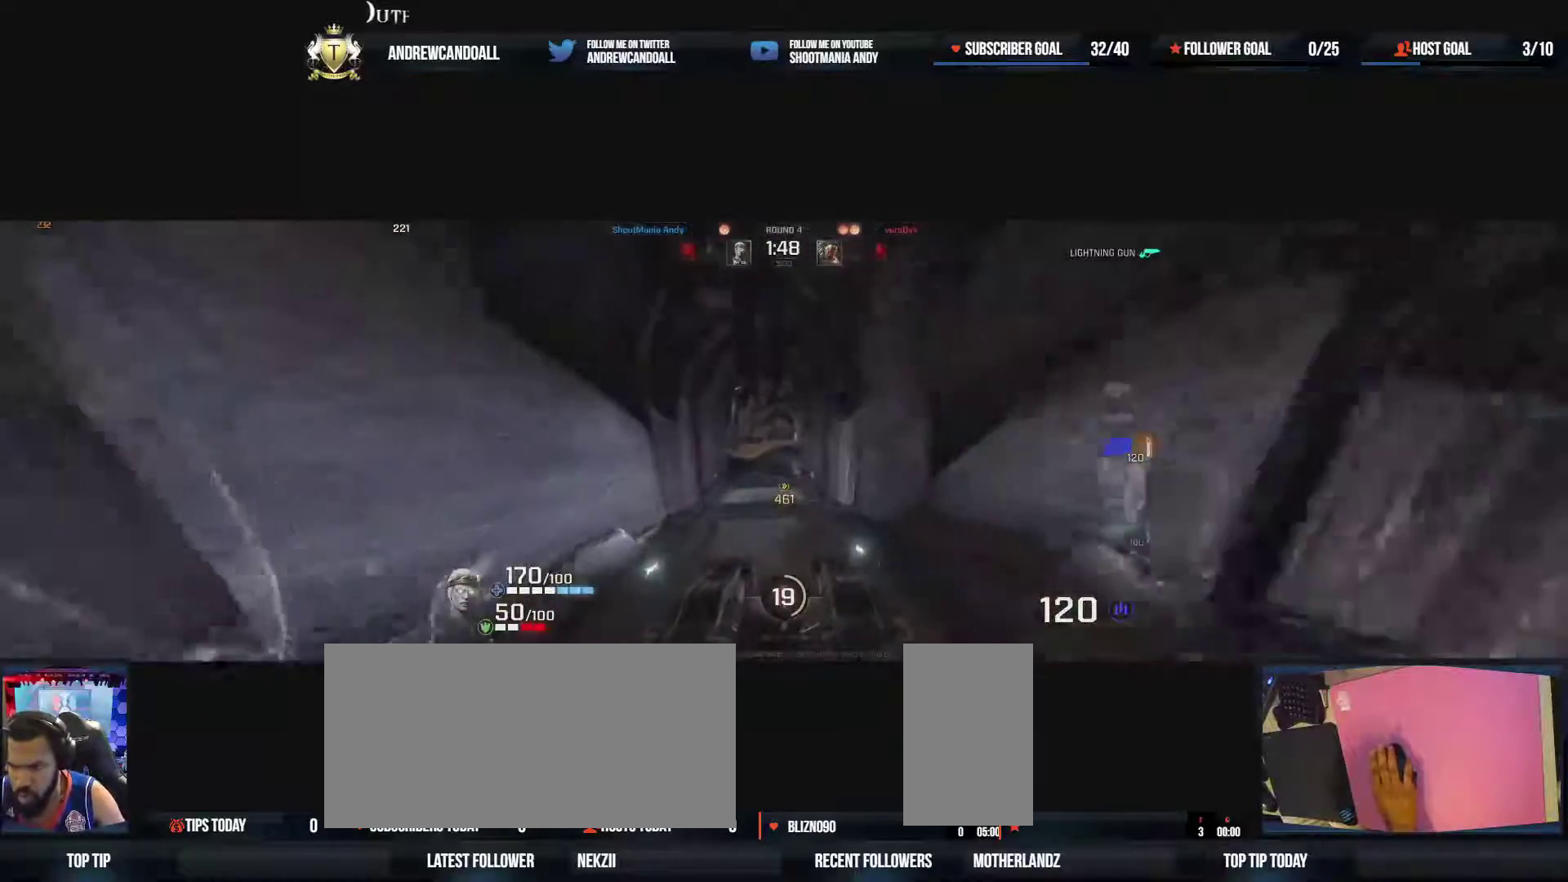
{"keys": ["d", "w"], "mouse": [], "events": [[17, "mouse_right", "down"], [100, "d", "down"], [200, "a", "up"], [283, "mouse_right", "up"]]}
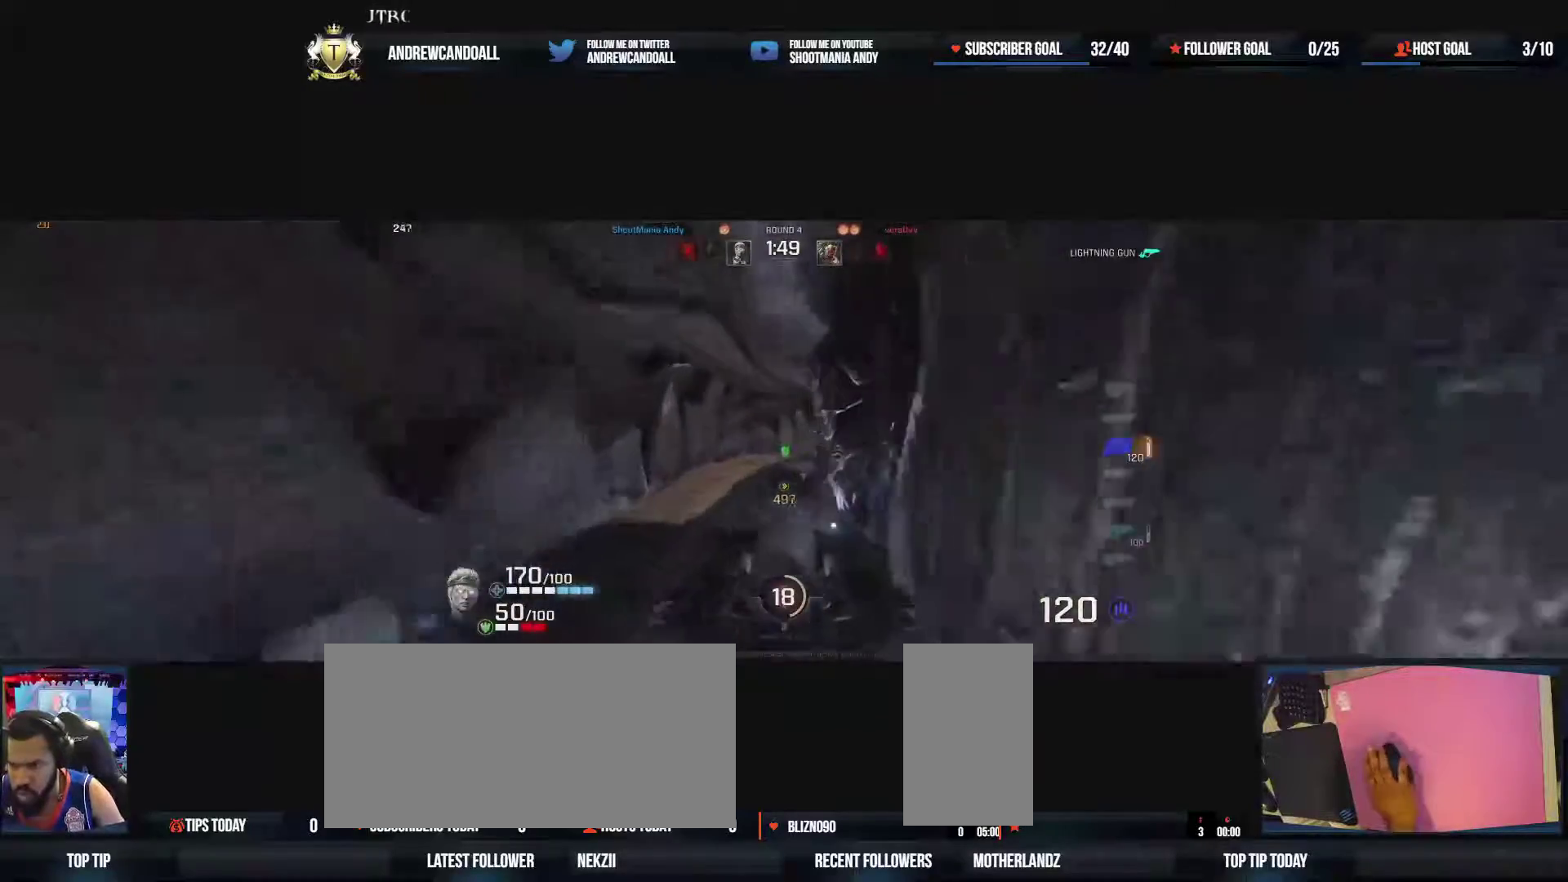
{"keys": ["d", "w"], "mouse": ["right"], "events": [[233, "mouse_right", "down"]]}
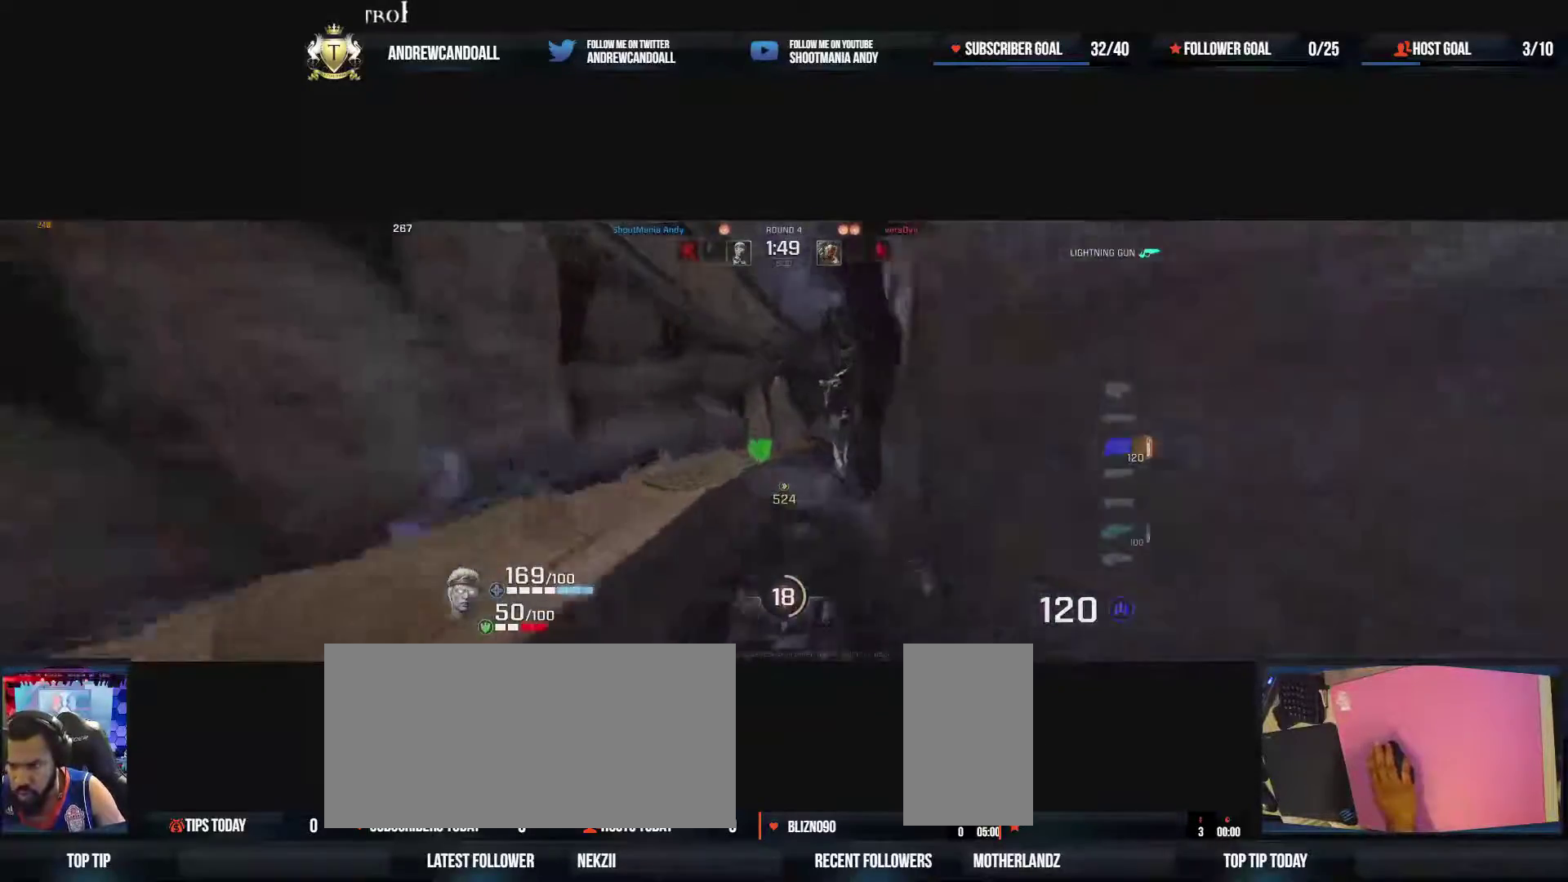
{"keys": ["d", "s", "w"], "mouse": [], "events": [[83, "mouse_right", "up"], [183, "s", "down"]]}
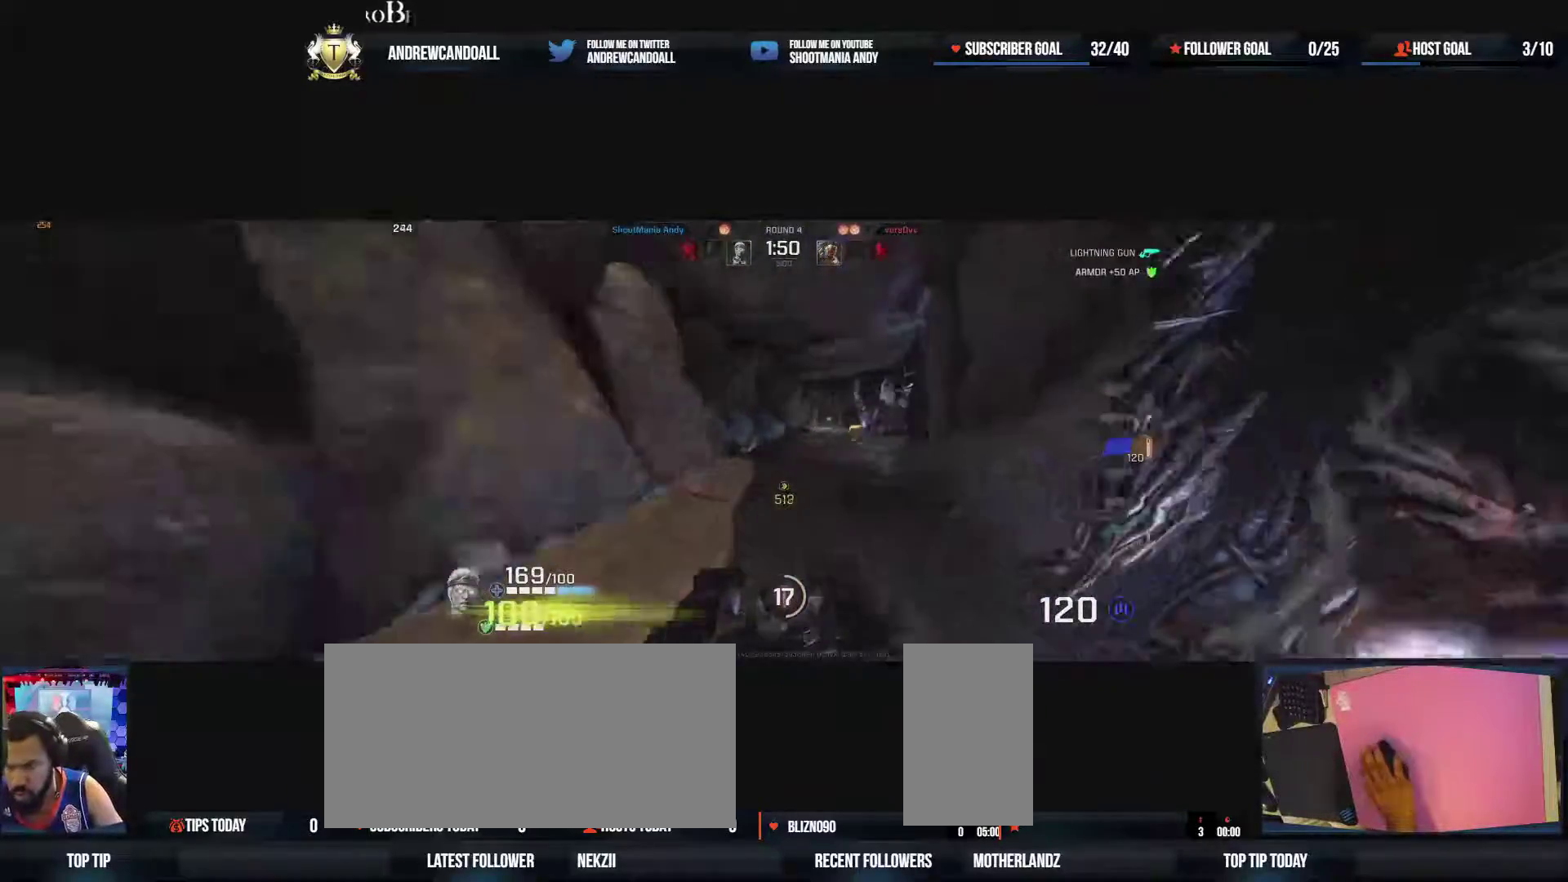
{"keys": ["a", "w"], "mouse": ["right"], "events": [[133, "s", "up"], [350, "mouse_right", "down"], [383, "a", "down"], [383, "d", "up"]]}
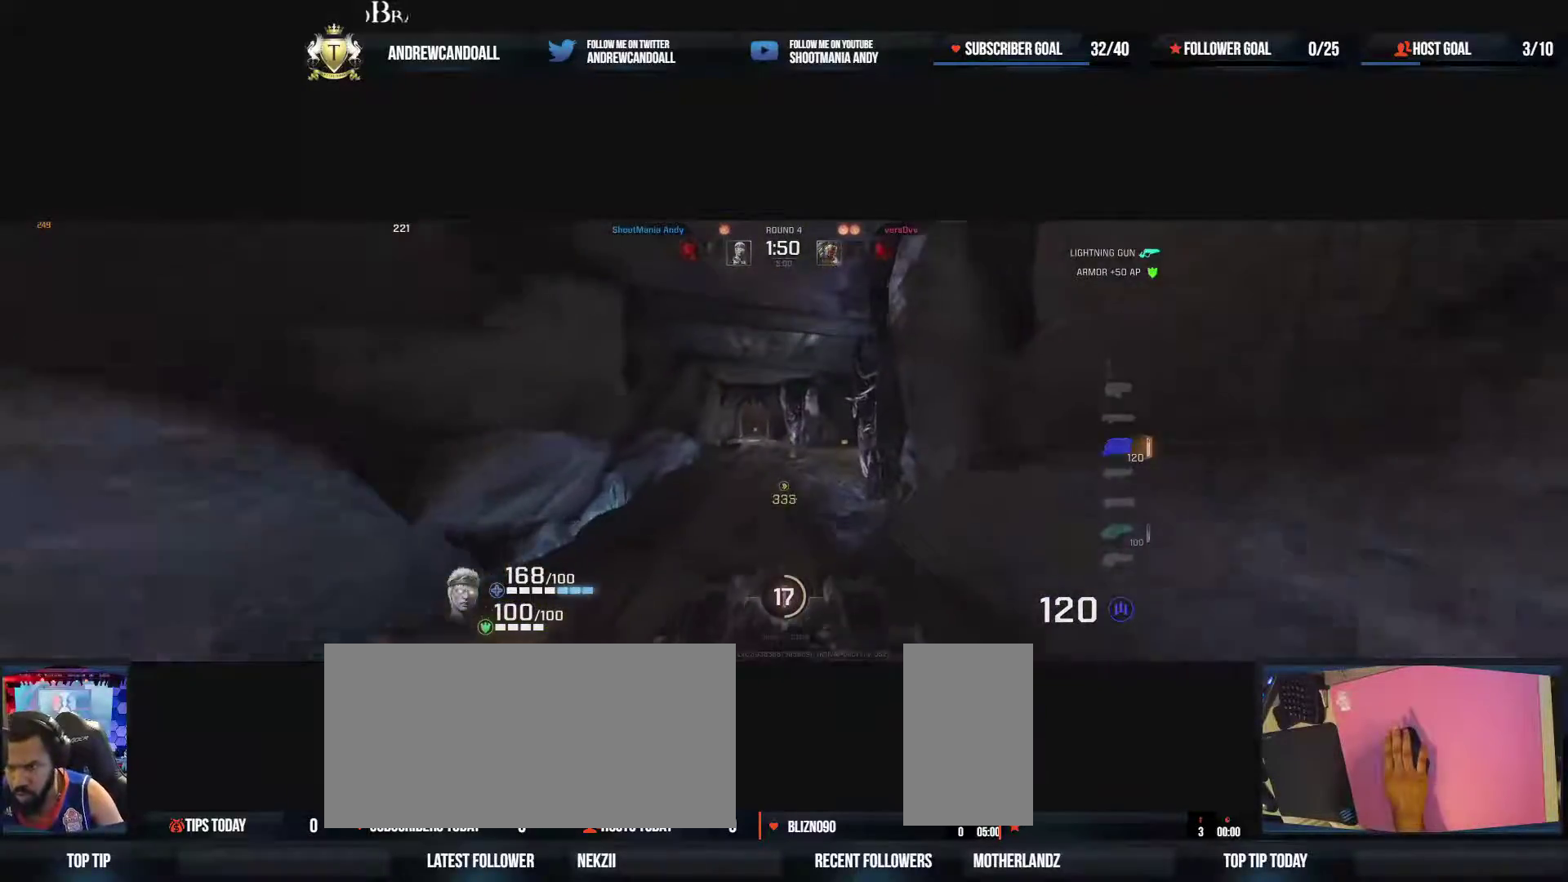
{"keys": ["a", "w"], "mouse": ["right"], "events": [[17, "mouse_right", "up"], [450, "mouse_right", "down"]]}
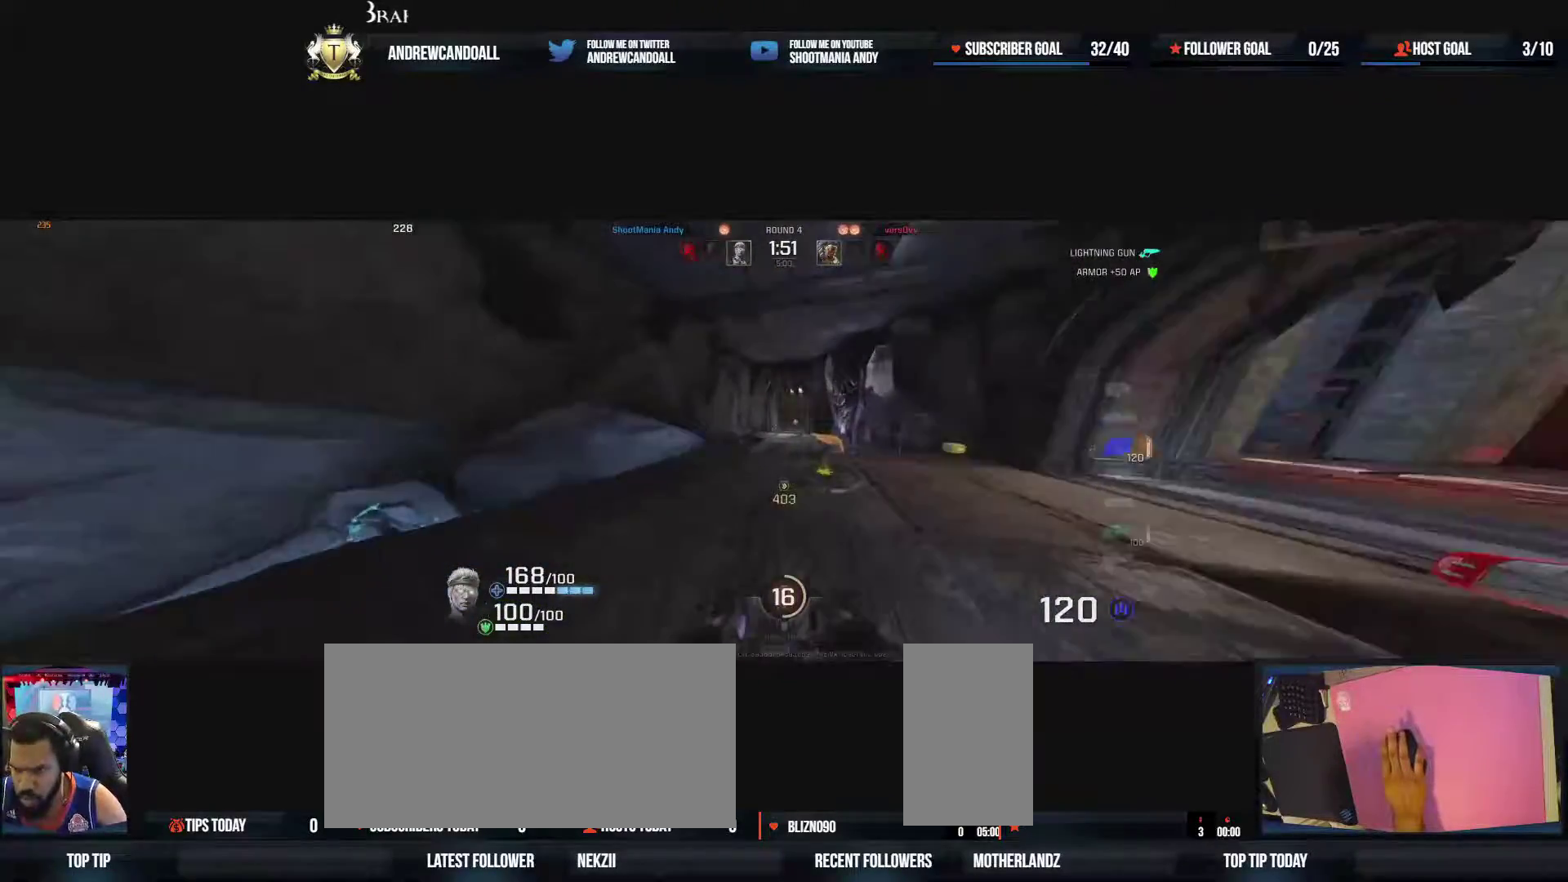
{"keys": ["a", "w"], "mouse": [], "events": [[217, "mouse_right", "up"]]}
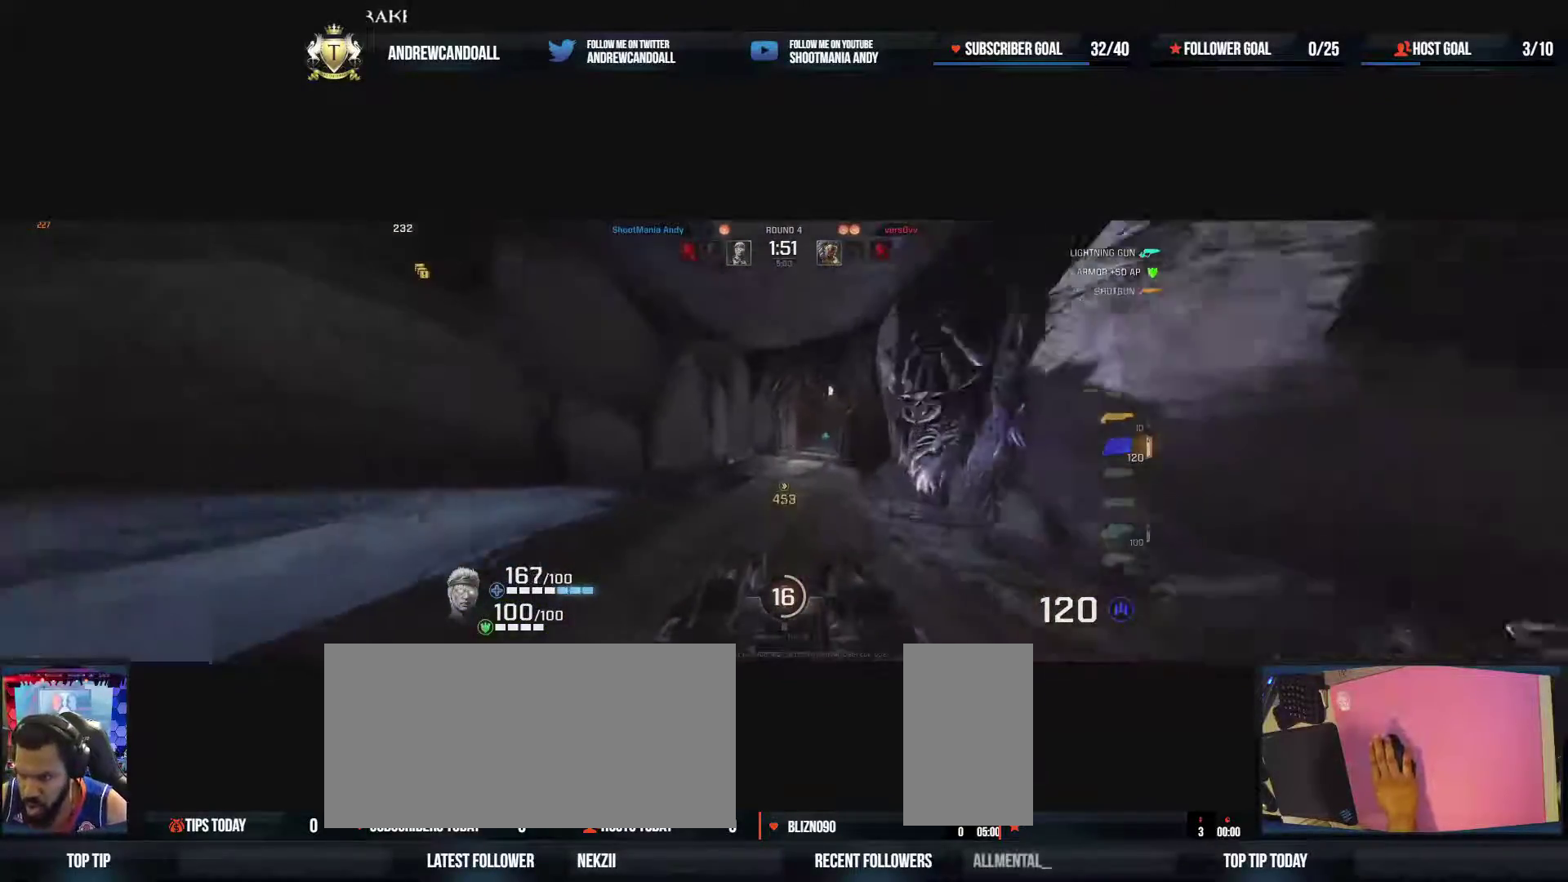
{"keys": ["d", "w"], "mouse": [], "events": [[100, "mouse_right", "down"], [417, "mouse_right", "up"], [467, "a", "up"], [483, "d", "down"]]}
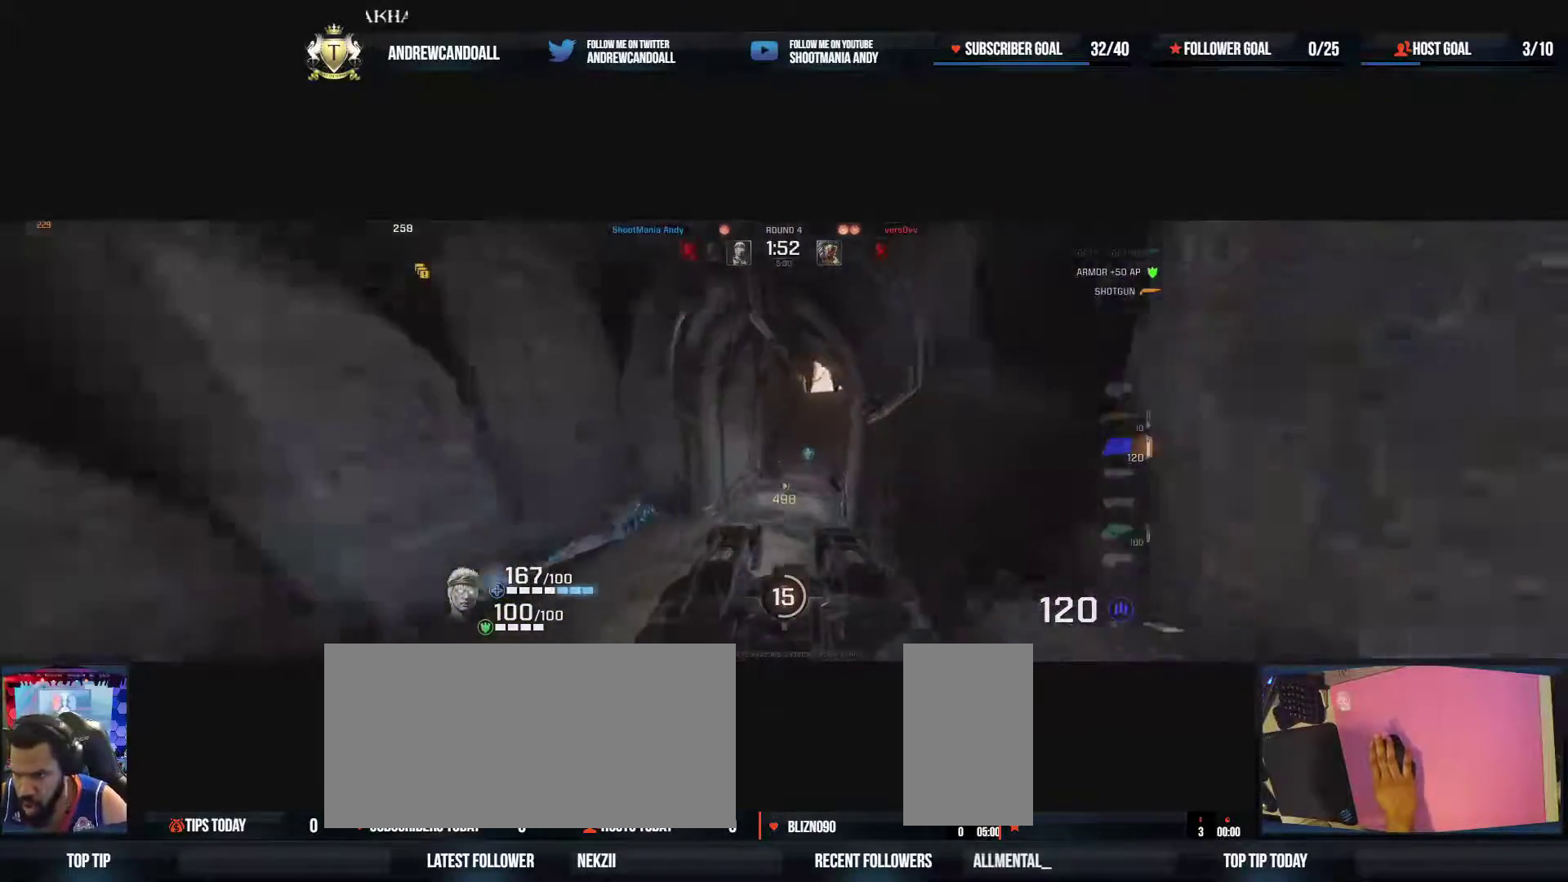
{"keys": ["d", "w"], "mouse": ["right"], "events": [[367, "mouse_right", "down"]]}
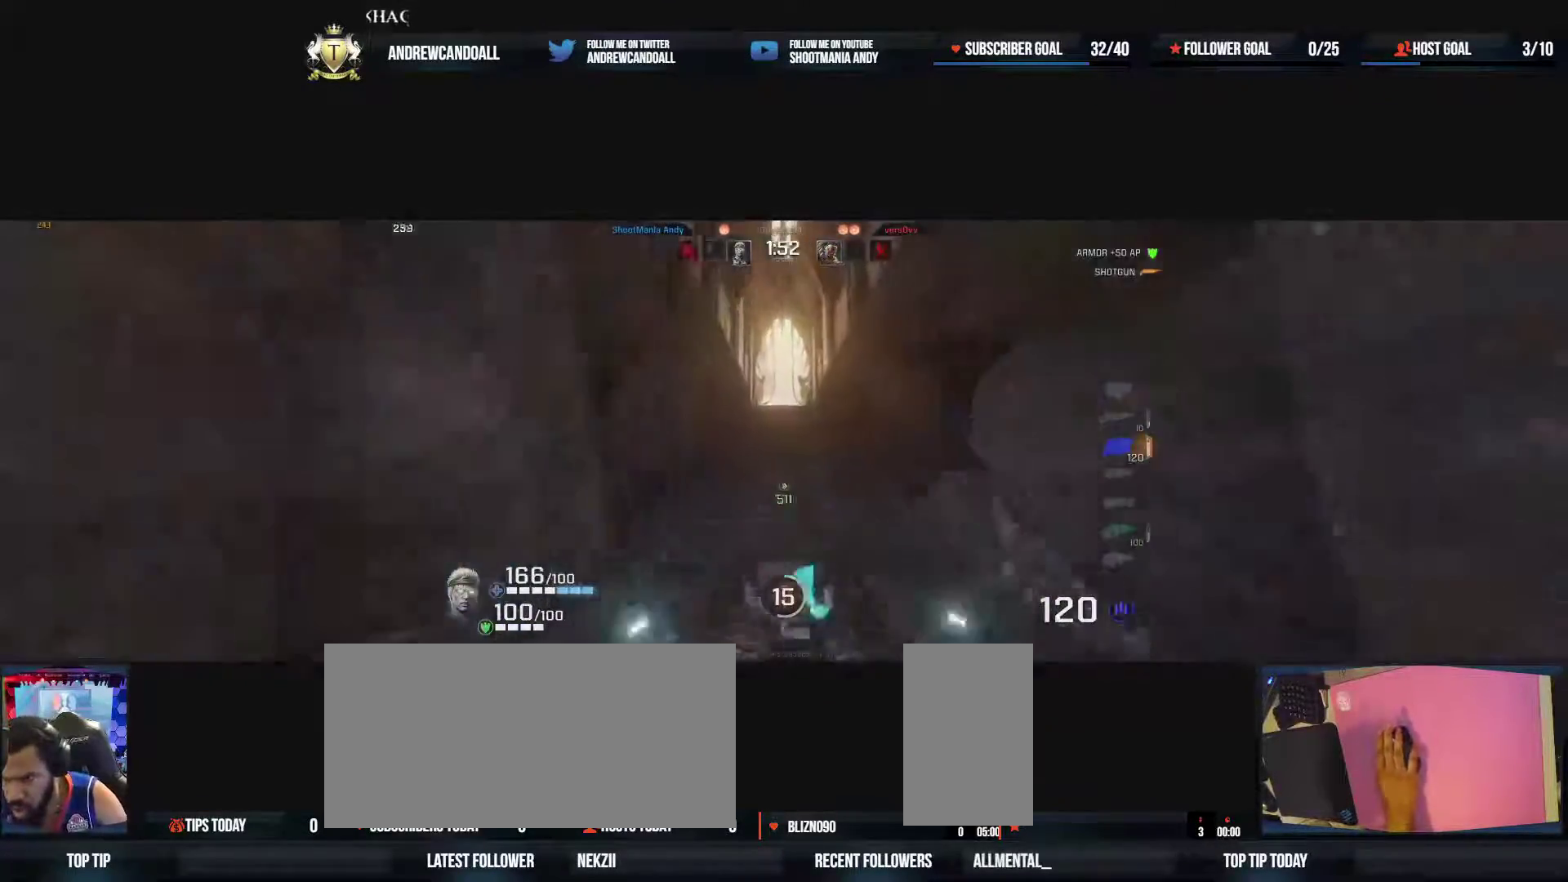
{"keys": ["a", "d", "w"], "mouse": ["right"], "events": [[100, "mouse_right", "up"], [433, "mouse_right", "down"], [500, "a", "down"]]}
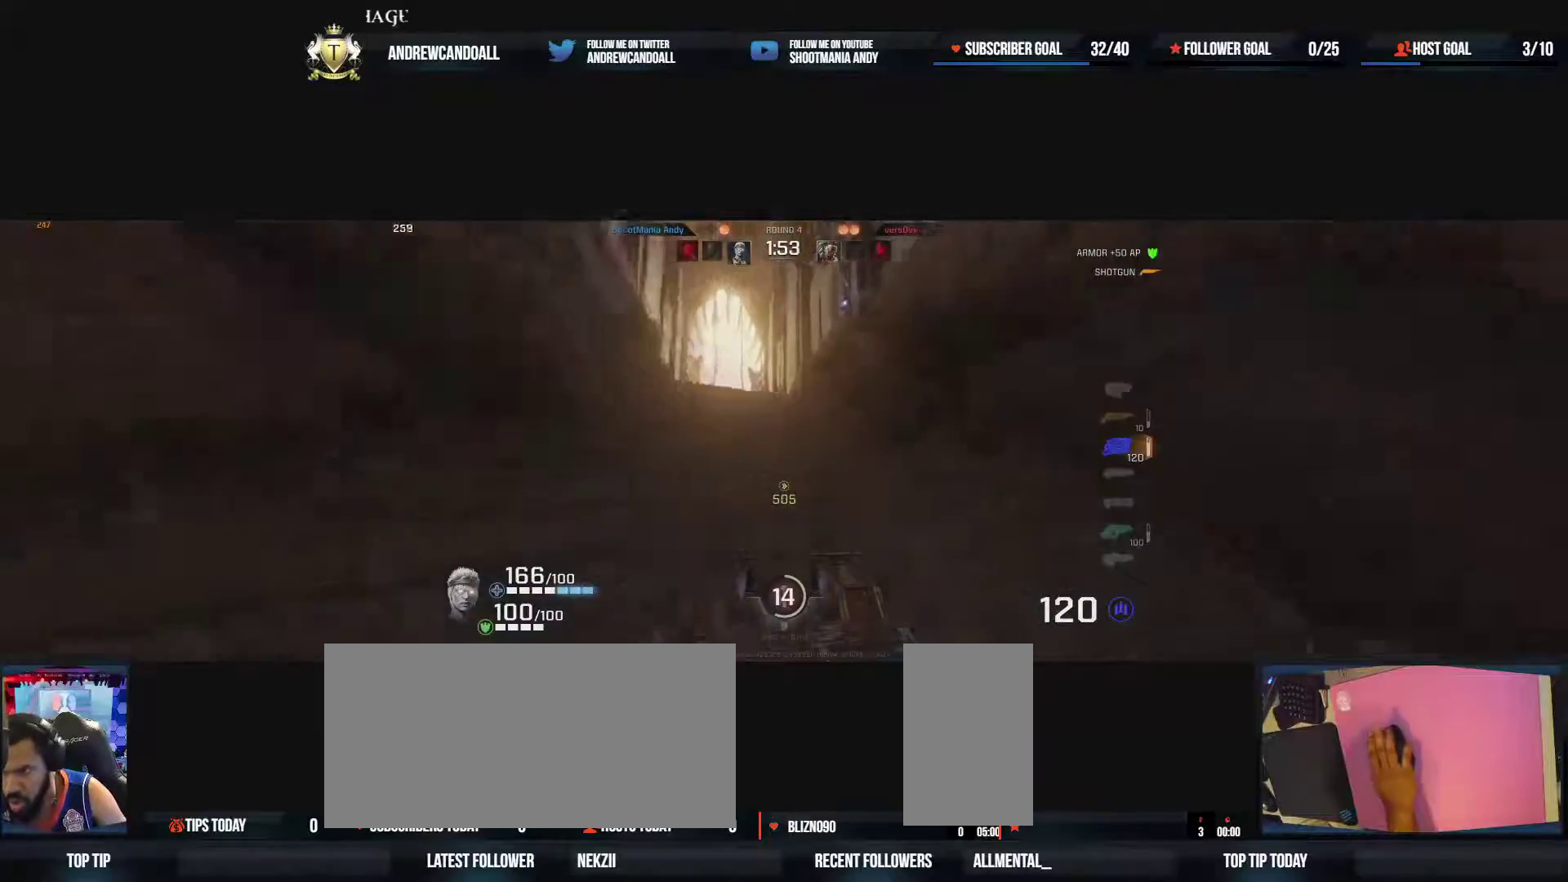
{"keys": ["a", "w"], "mouse": ["right"], "events": [[83, "mouse_right", "up"], [217, "d", "up"], [317, "end", "down"], [467, "mouse_right", "down"], [500, "end", "up"]]}
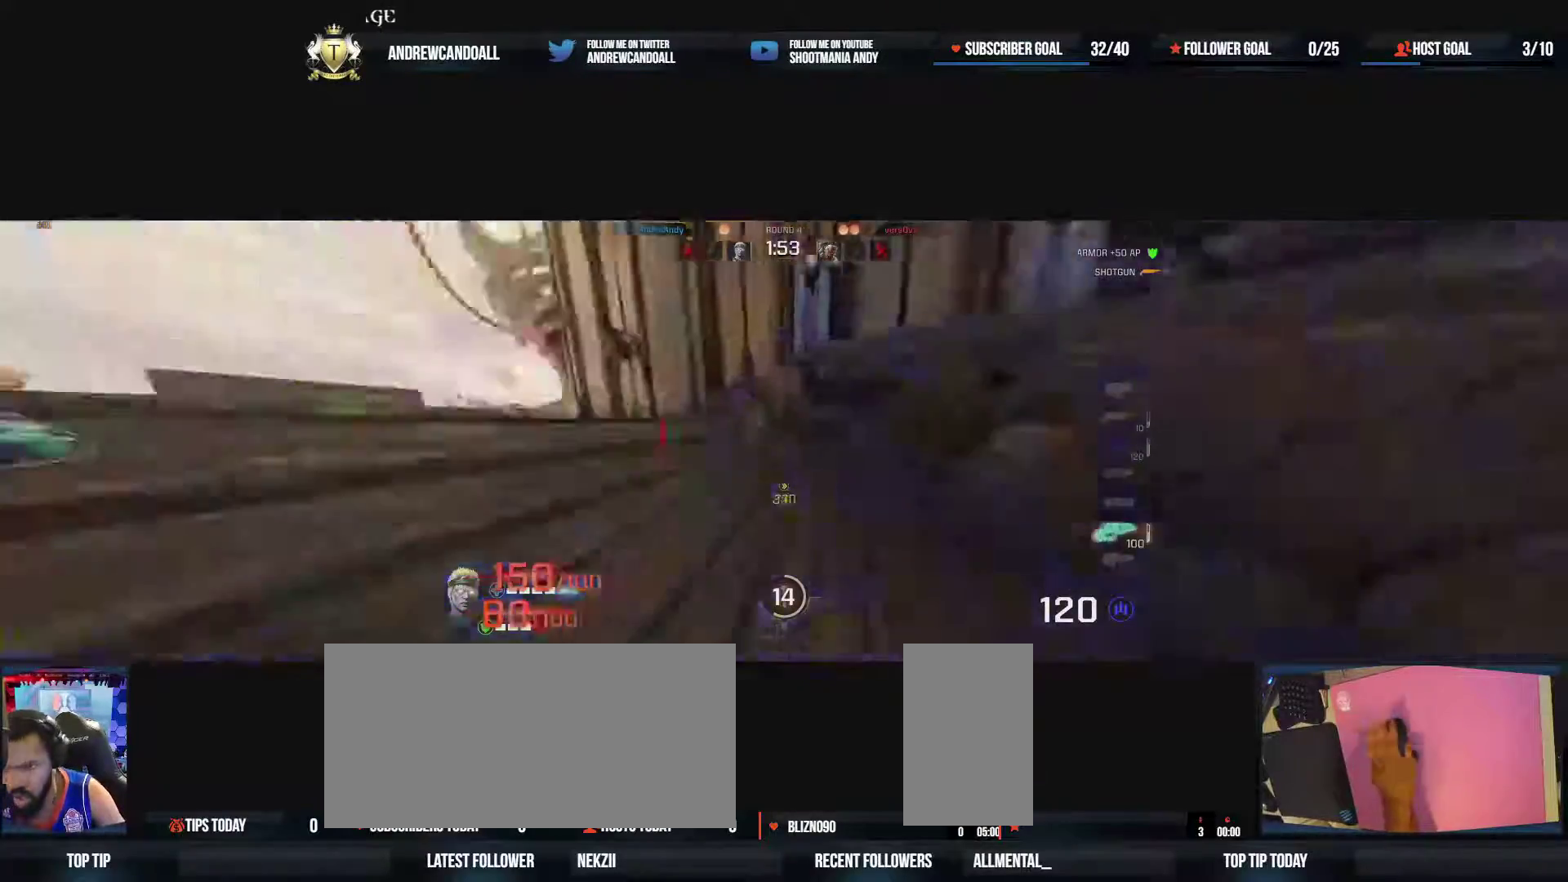
{"keys": ["a"], "mouse": ["left"], "events": [[17, "mouse_right", "up"], [17, "w", "up"], [133, "mouse_left", "down"], [167, "w", "down"], [317, "w", "up"]]}
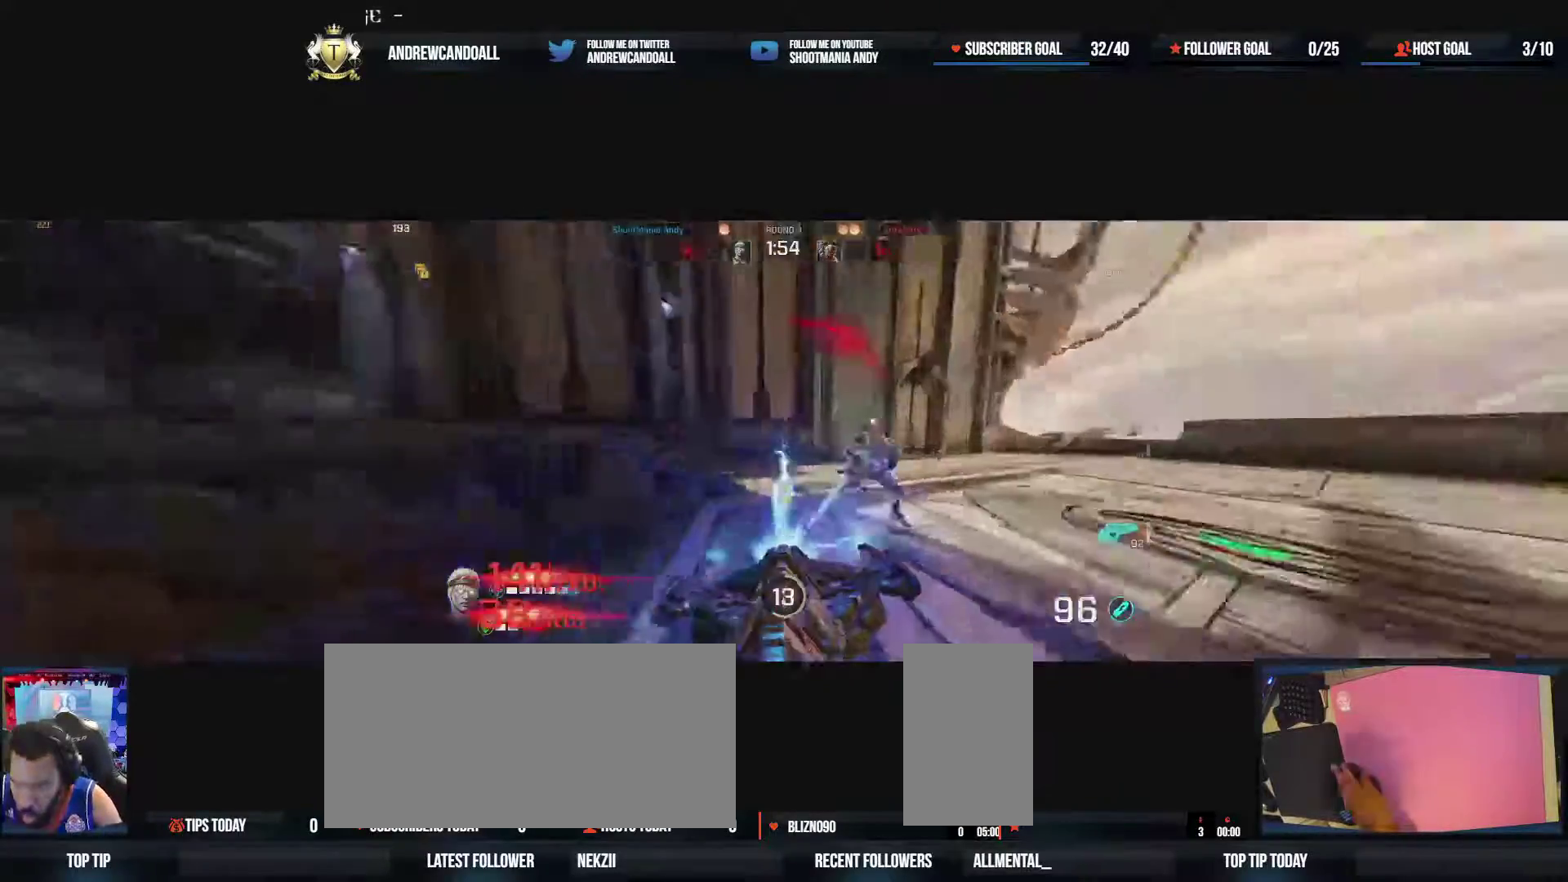
{"keys": ["d", "w"], "mouse": ["left"], "events": [[67, "w", "down"], [117, "a", "up"], [283, "d", "down"]]}
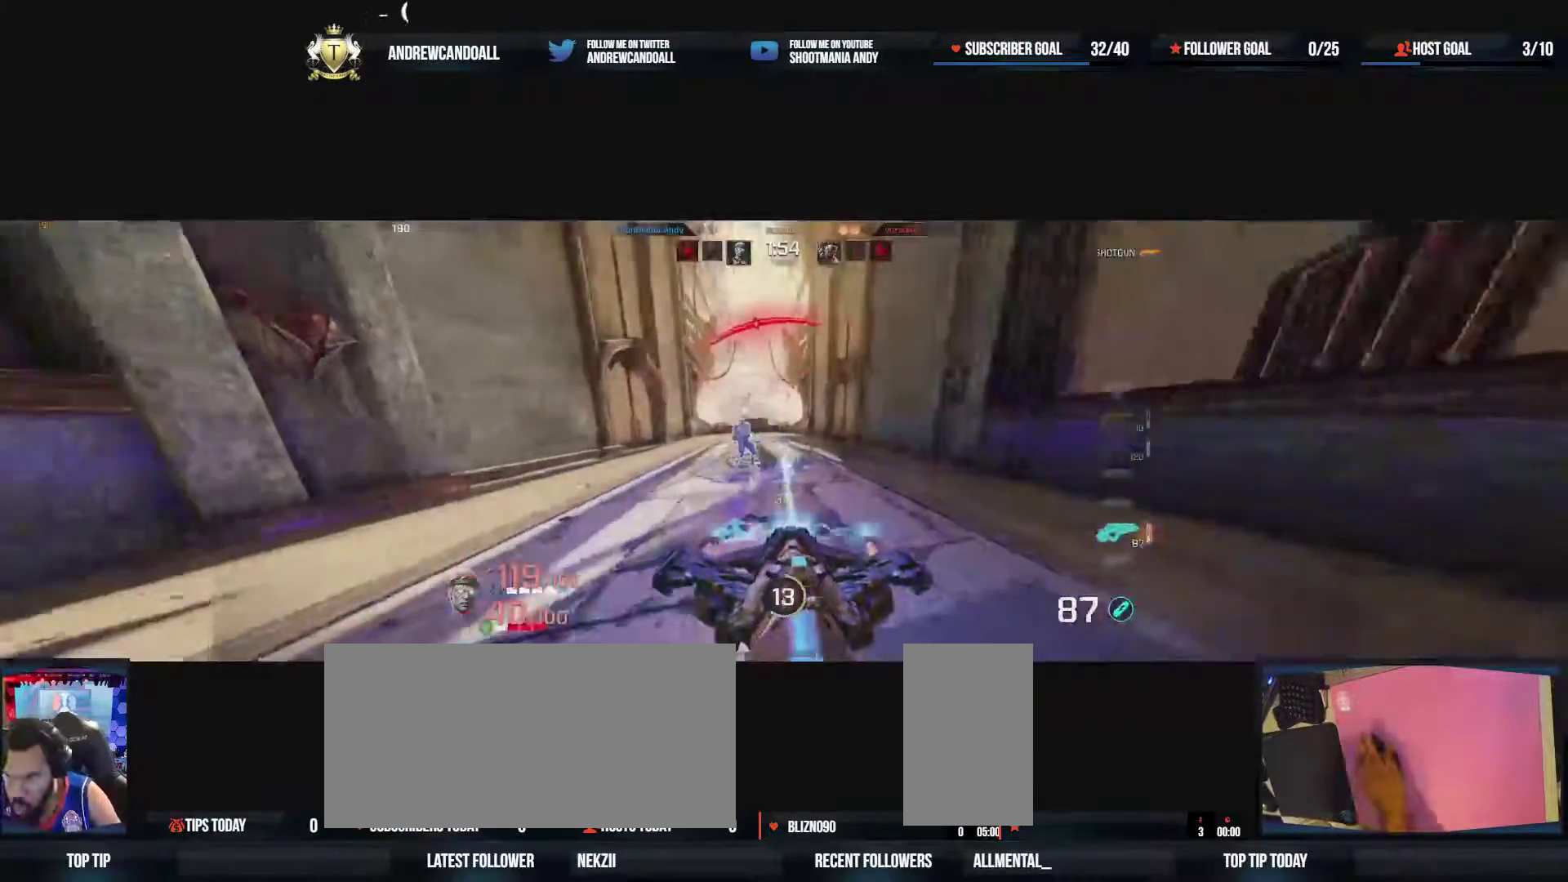
{"keys": ["a", "d", "w"], "mouse": ["left"], "events": [[100, "a", "down"], [133, "a", "up"], [150, "w", "up"], [483, "w", "down"], [500, "a", "down"]]}
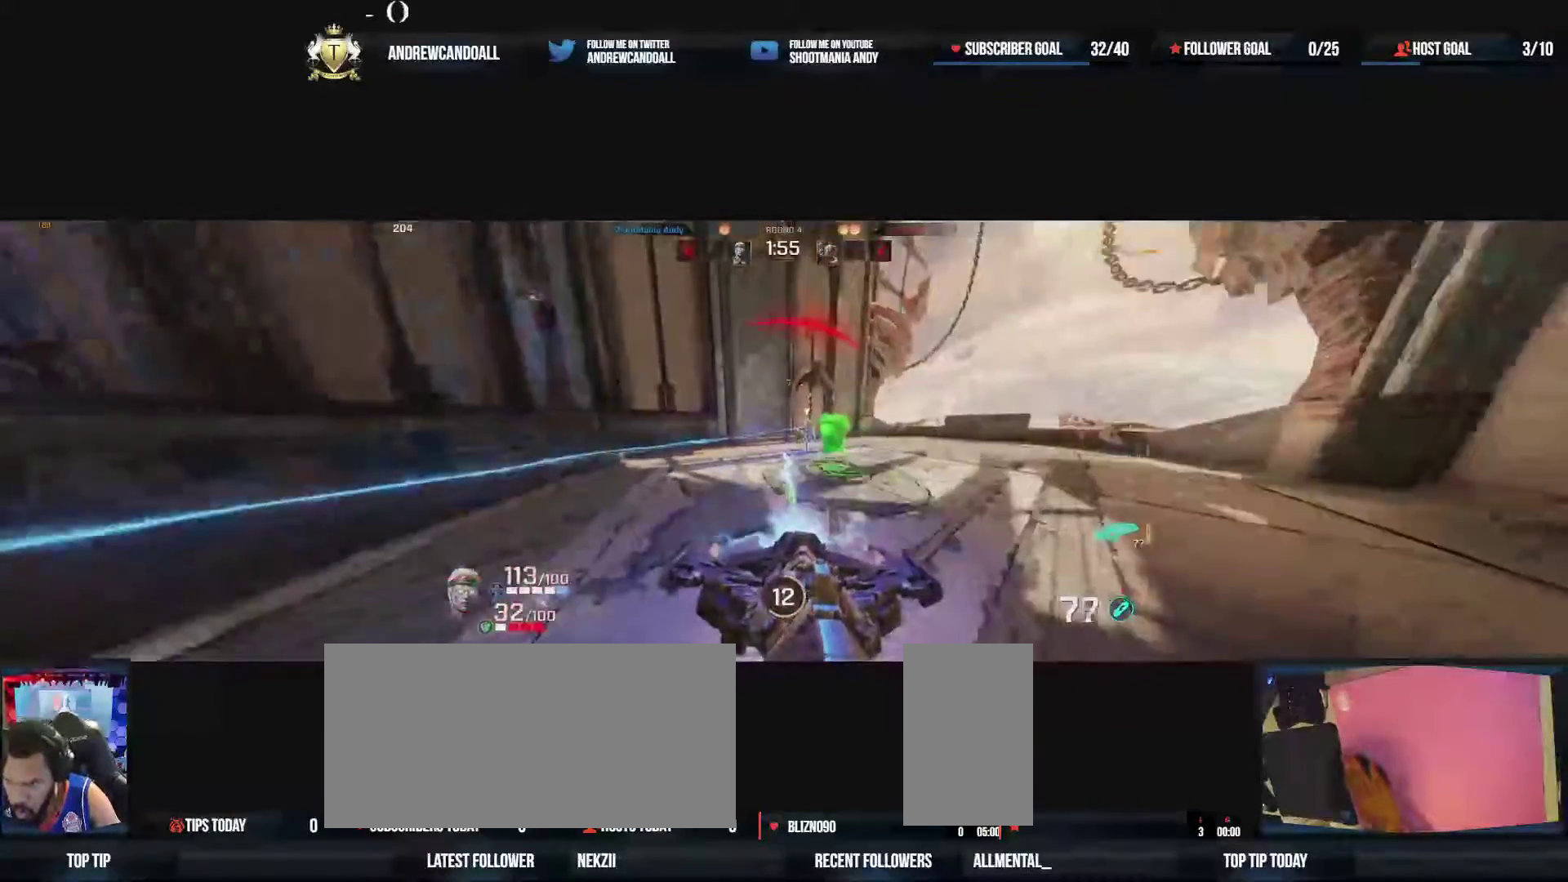
{"keys": ["a", "d", "w"], "mouse": ["left"], "events": [[200, "d", "up"], [367, "d", "down"], [383, "a", "up"], [500, "a", "down"]]}
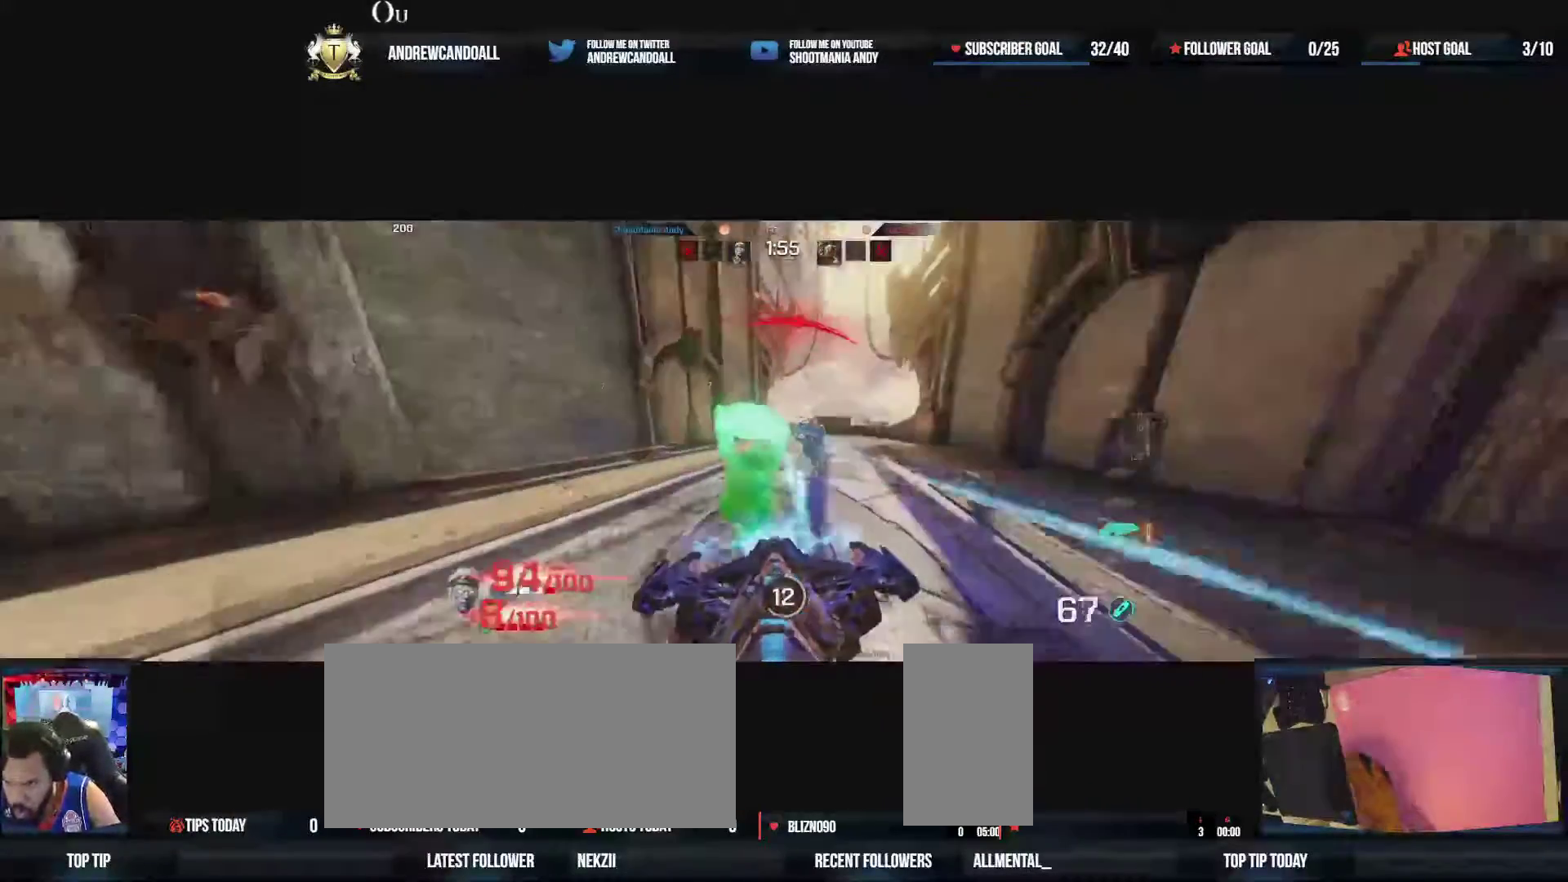
{"keys": ["a"], "mouse": ["left"], "events": [[100, "d", "up"], [183, "w", "up"]]}
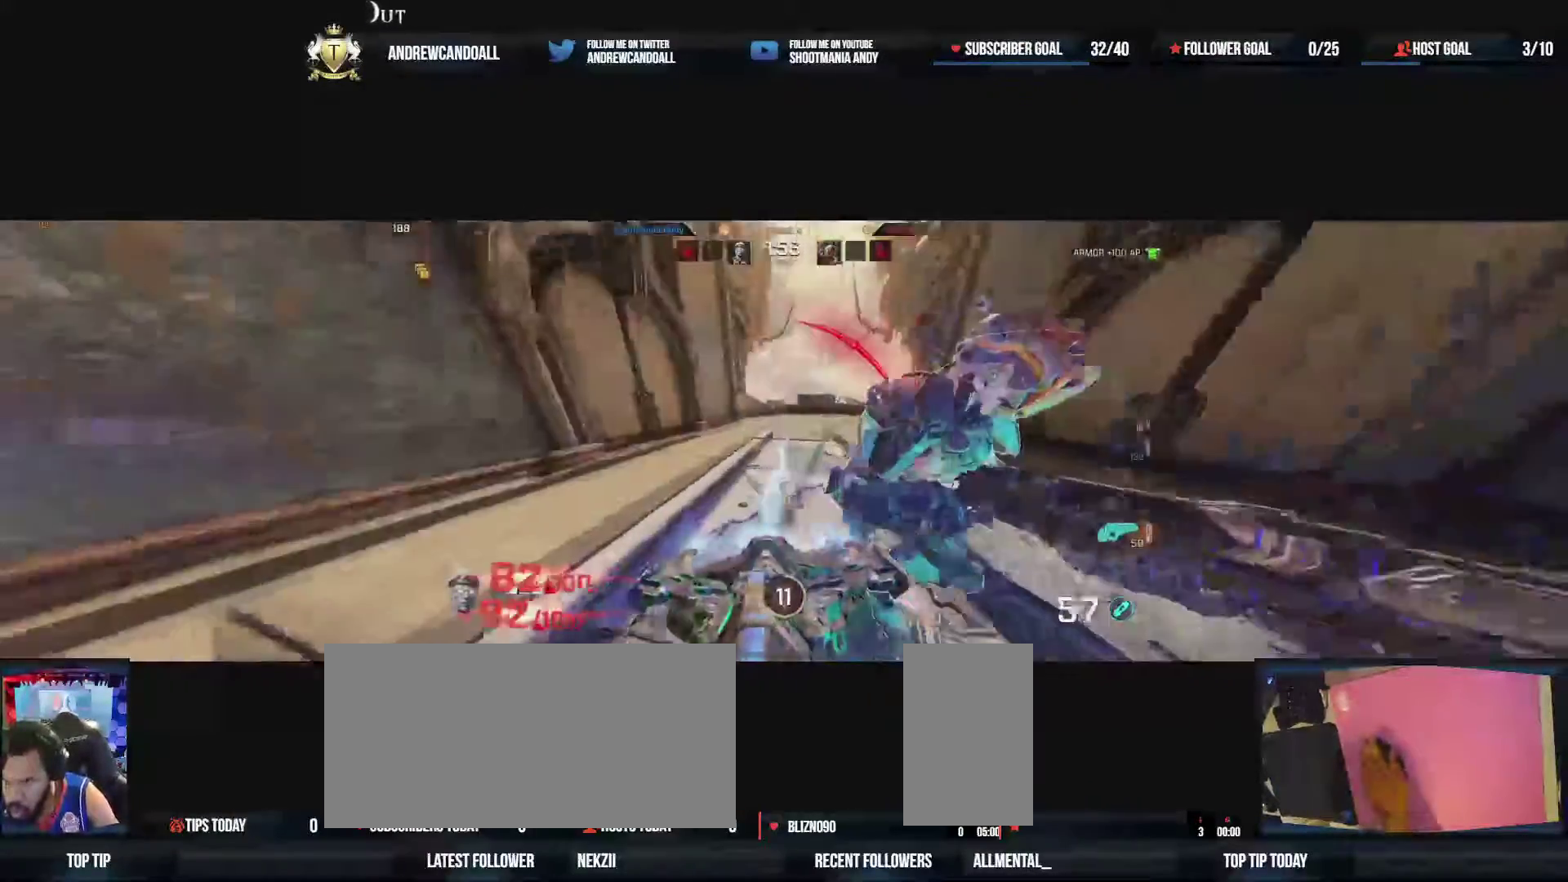
{"keys": ["d"], "mouse": ["left"], "events": [[150, "w", "down"], [383, "d", "down"], [467, "a", "up"], [483, "w", "up"]]}
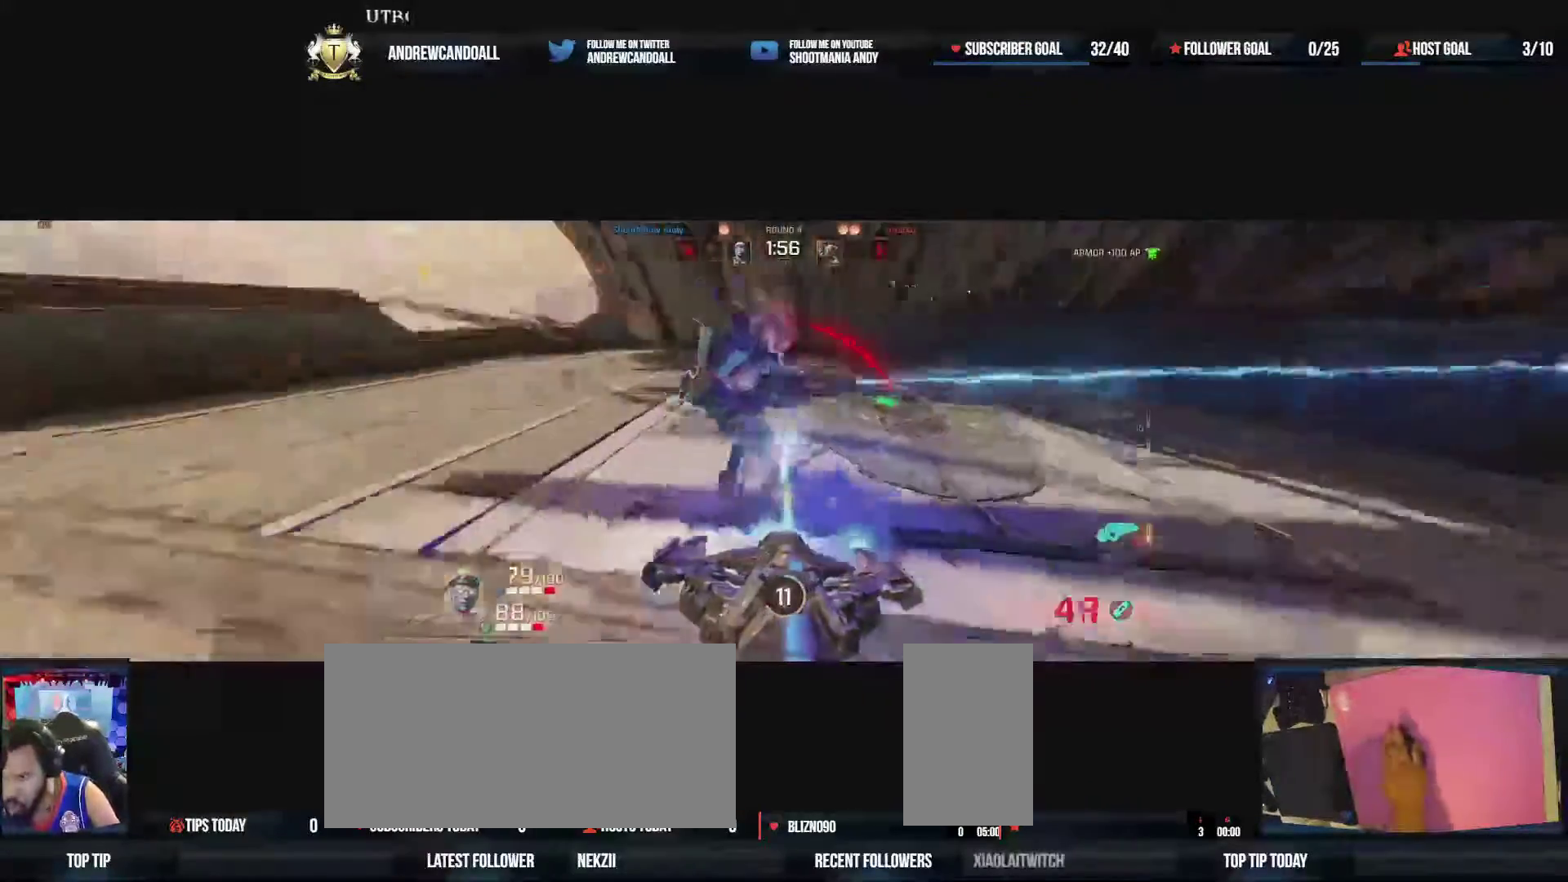
{"keys": ["d", "w"], "mouse": ["left"], "events": [[83, "a", "down"], [83, "w", "down"], [200, "d", "up"], [233, "d", "down"], [267, "d", "up"], [333, "d", "down"], [367, "a", "up"]]}
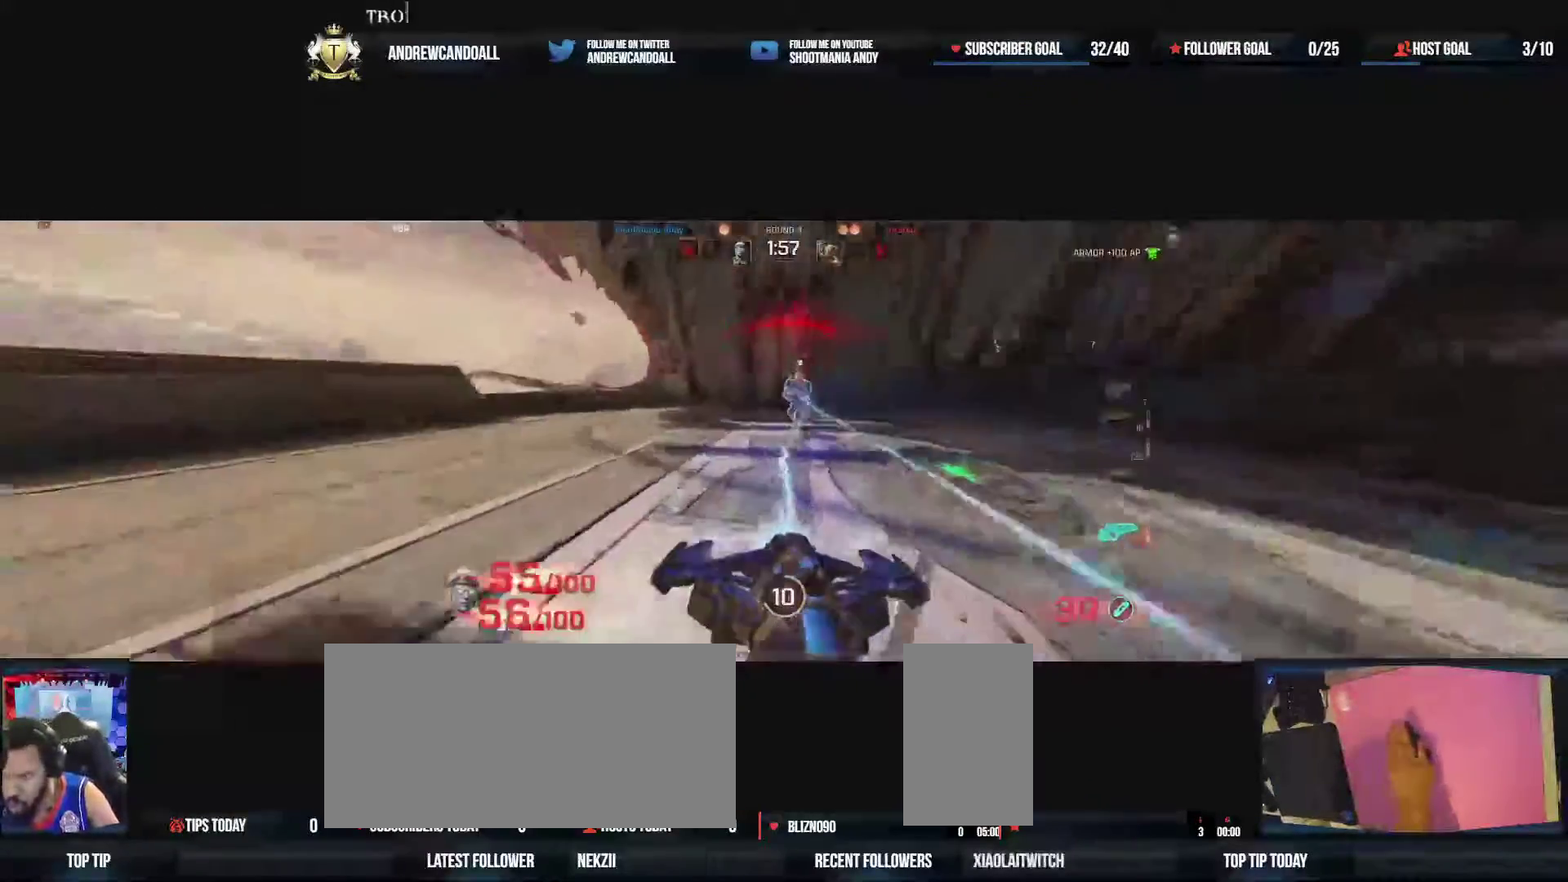
{"keys": ["a", "d", "w"], "mouse": ["left"], "events": [[167, "a", "down"], [200, "a", "up"], [317, "a", "down"]]}
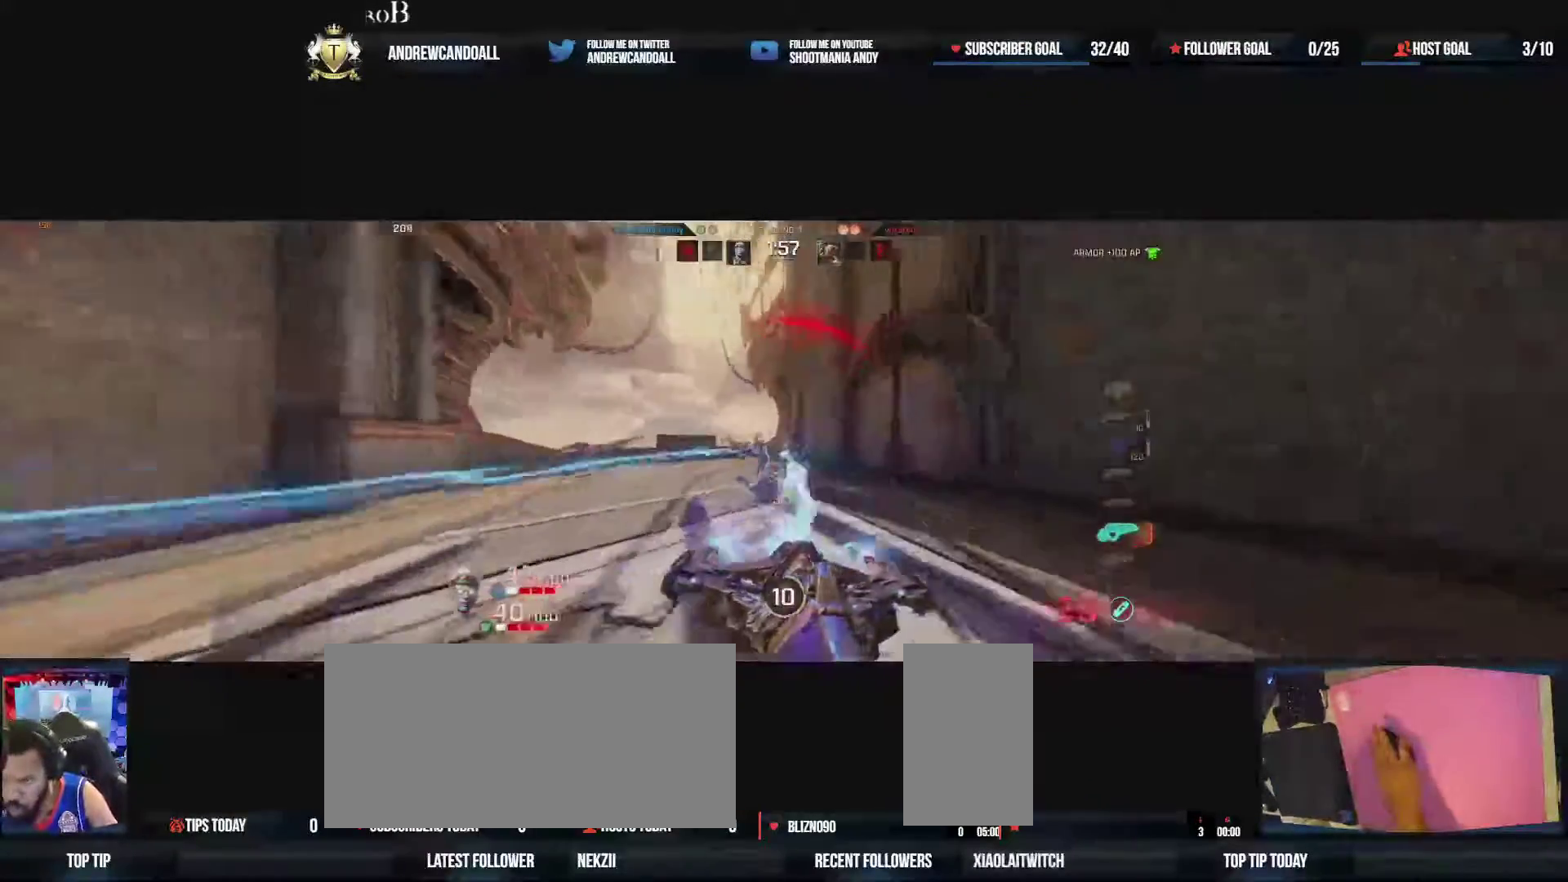
{"keys": ["a"], "mouse": ["left"], "events": [[200, "d", "up"], [217, "w", "up"]]}
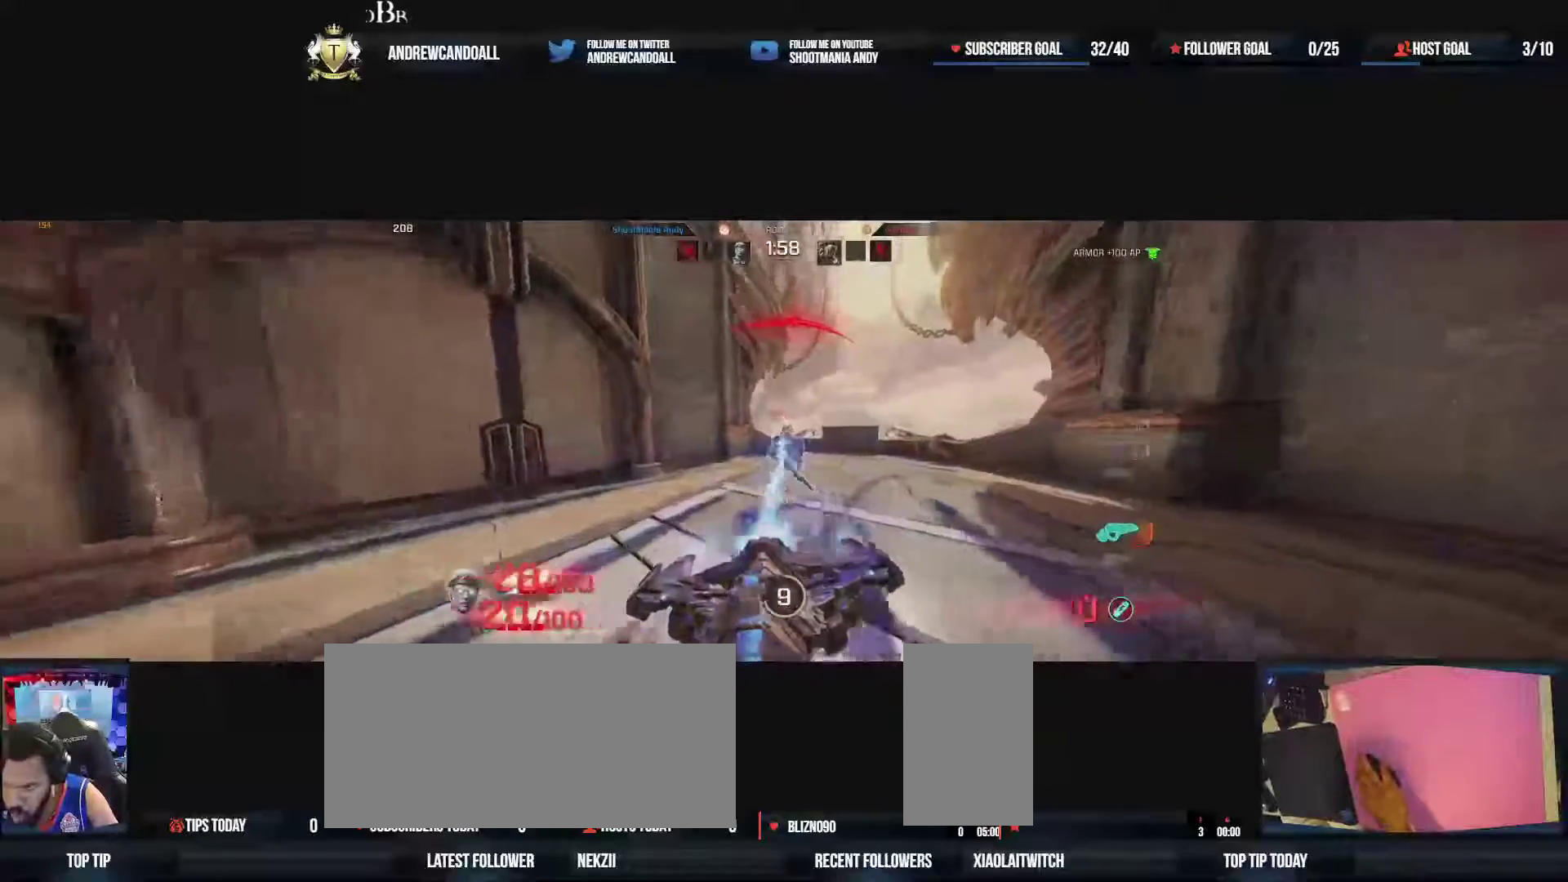
{"keys": ["a"], "mouse": ["left"], "events": [[133, "w", "down"], [417, "w", "up"]]}
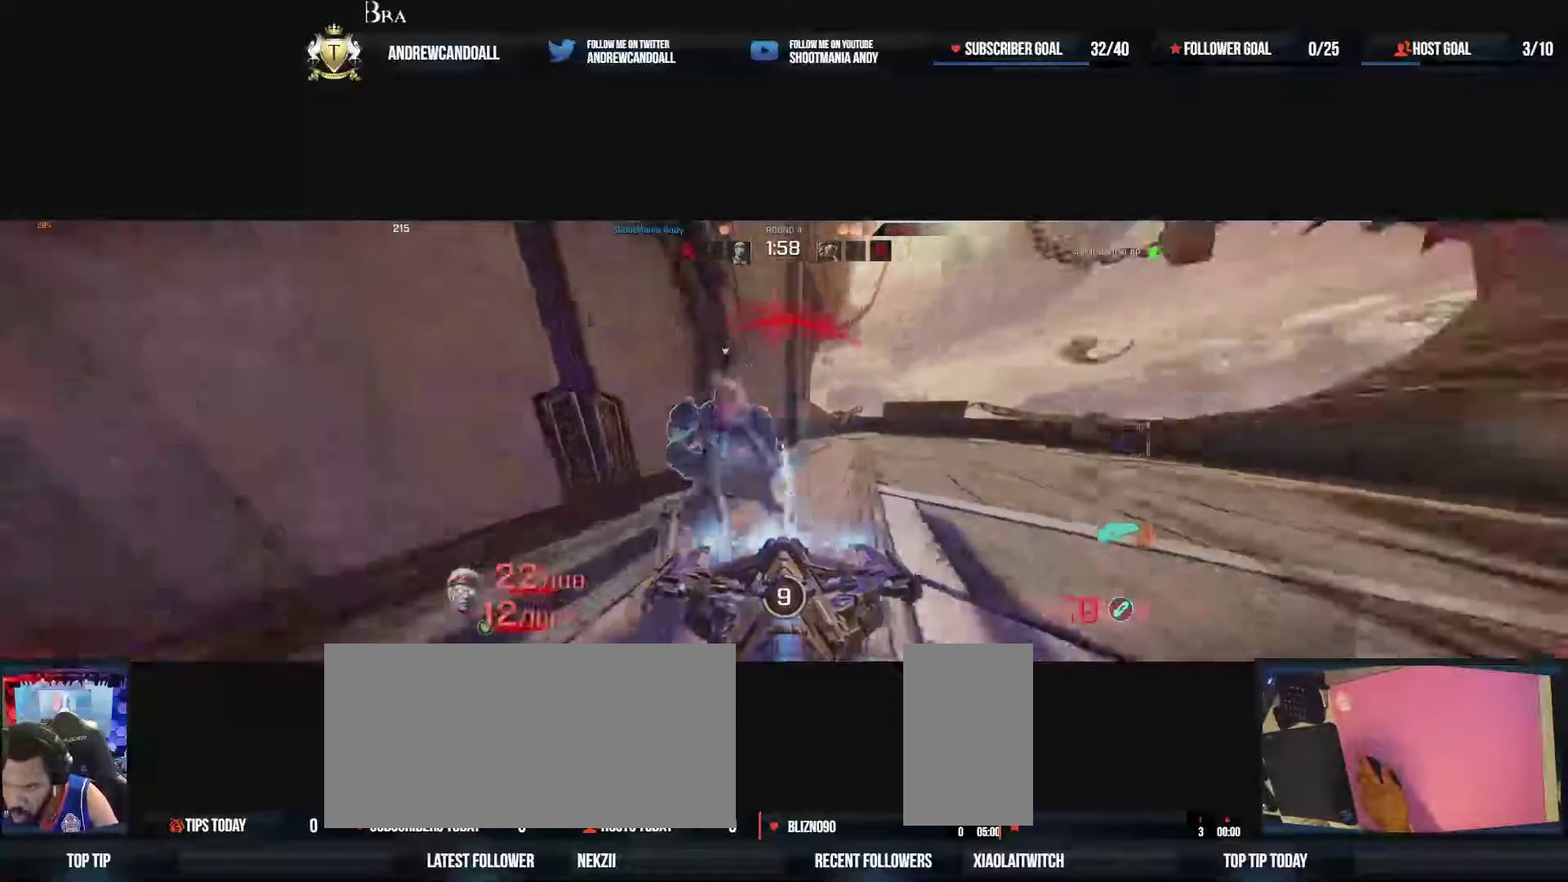
{"keys": ["d", "s", "w"], "mouse": ["left"], "events": [[83, "s", "down"], [267, "d", "down"], [400, "a", "up"], [417, "s", "up"], [483, "s", "down"], [483, "w", "down"]]}
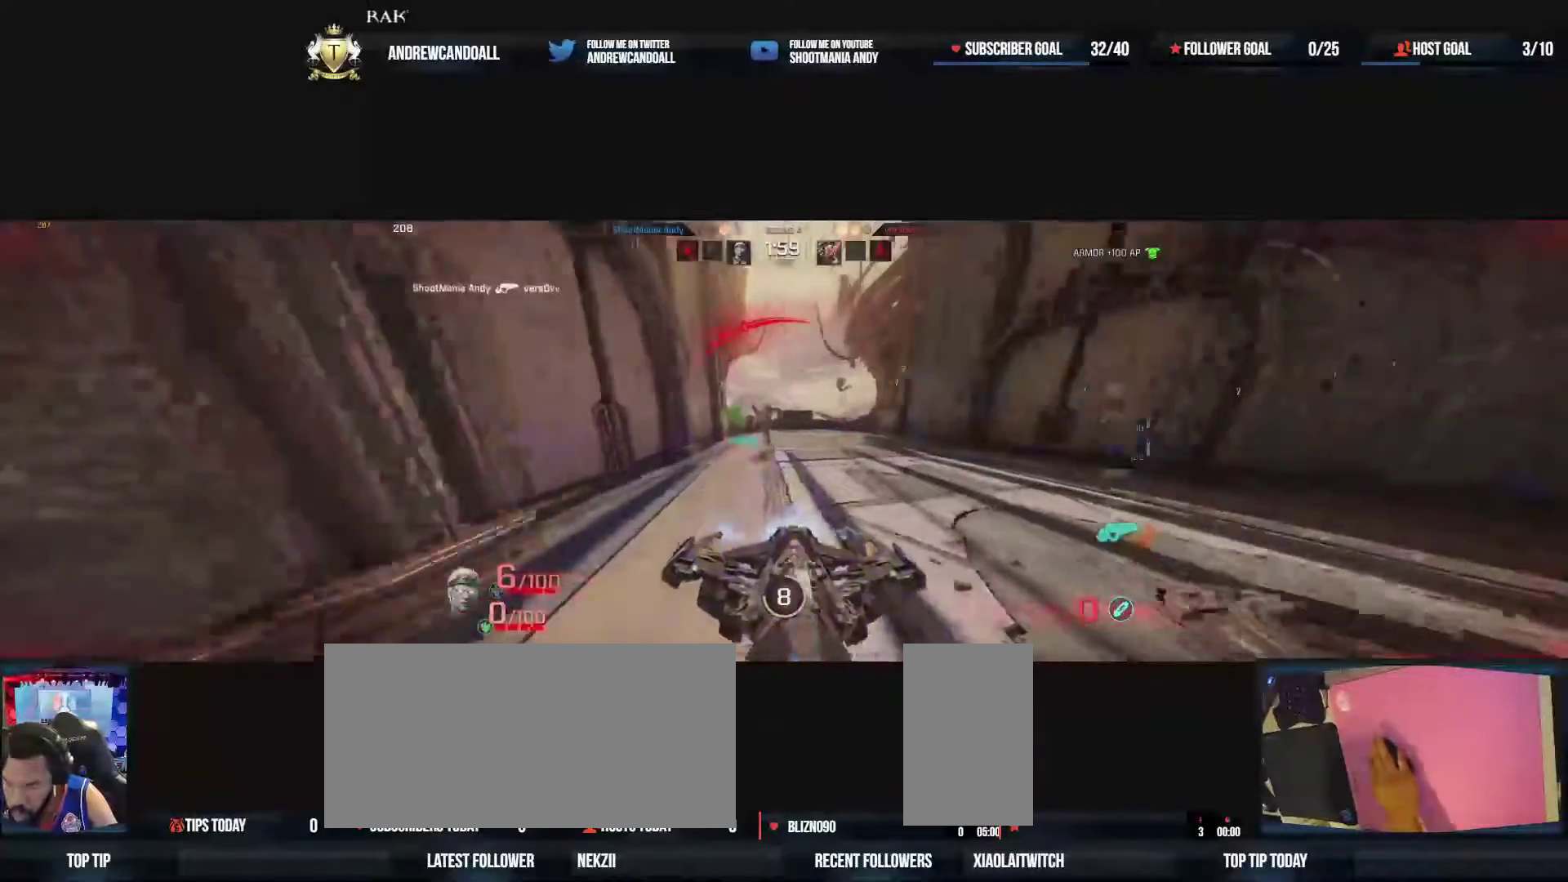
{"keys": ["a", "w"], "mouse": [], "events": [[17, "s", "up"], [50, "s", "down"], [67, "s", "up"], [333, "a", "down"], [350, "mouse_left", "up"], [400, "d", "up"]]}
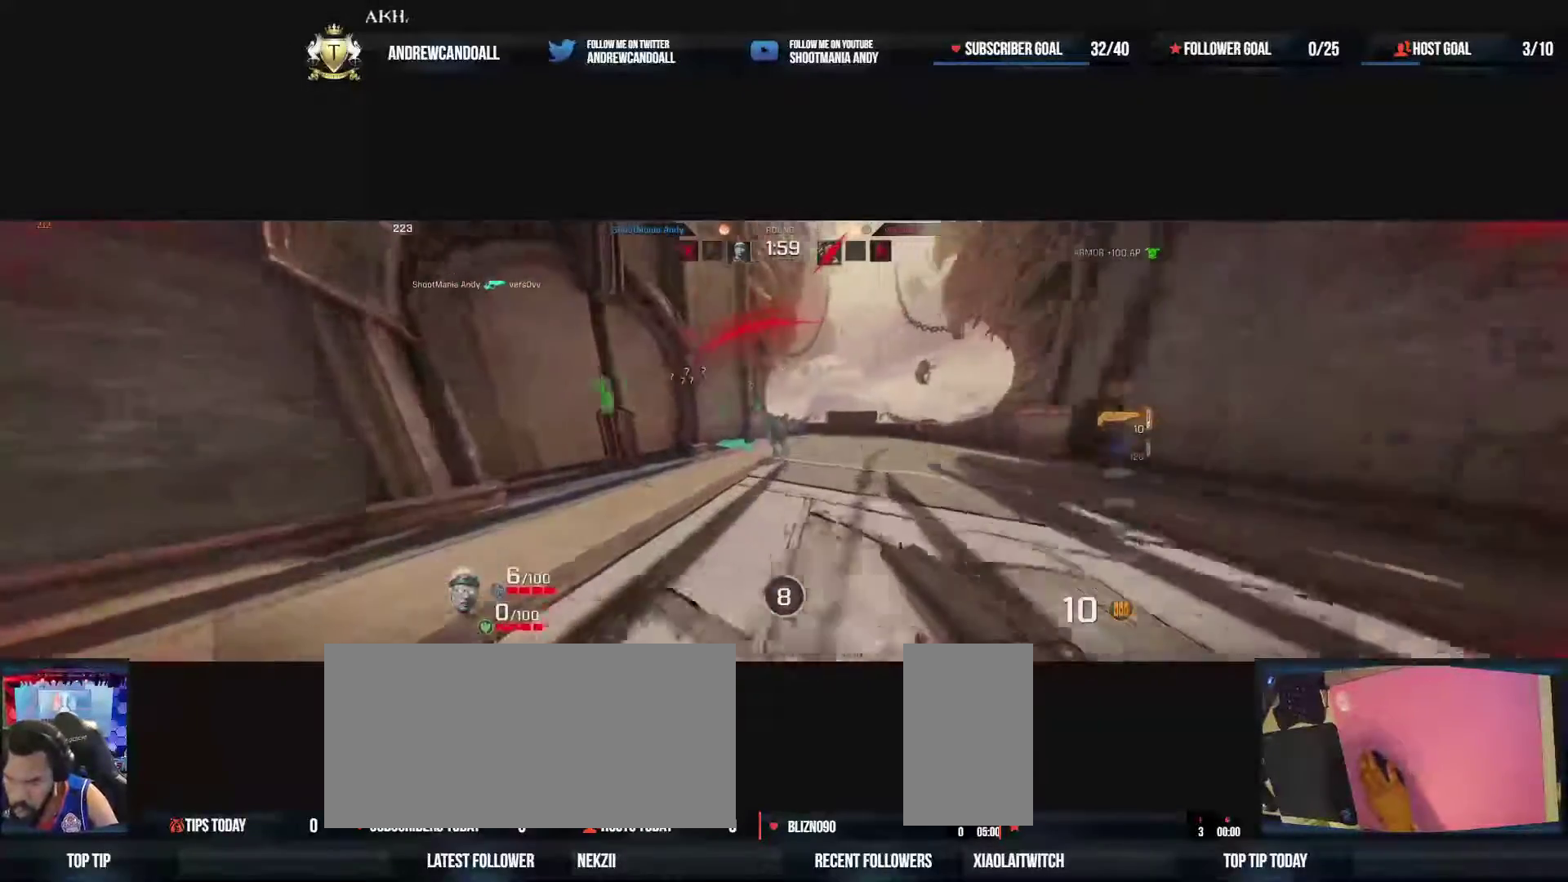
{"keys": ["d"], "mouse": [], "events": [[150, "mouse_right", "down"], [167, "d", "down"], [250, "a", "up"], [250, "s", "down"], [300, "mouse_right", "up"], [367, "s", "up"], [367, "w", "up"]]}
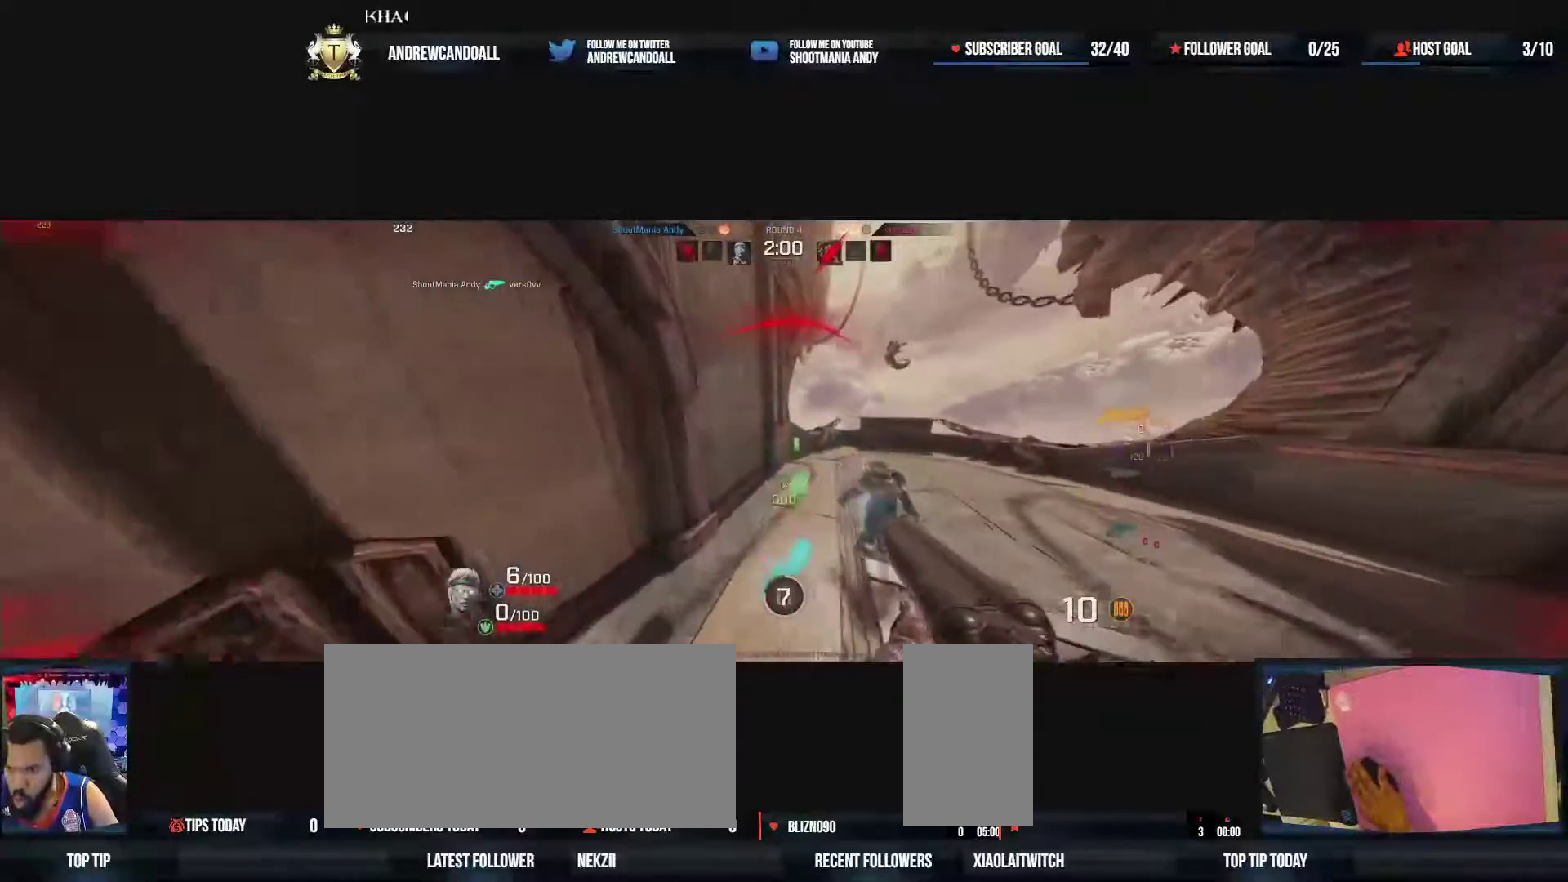
{"keys": ["a", "w"], "mouse": [], "events": [[150, "s", "down"], [150, "w", "down"], [217, "s", "up"], [383, "a", "down"], [400, "d", "up"]]}
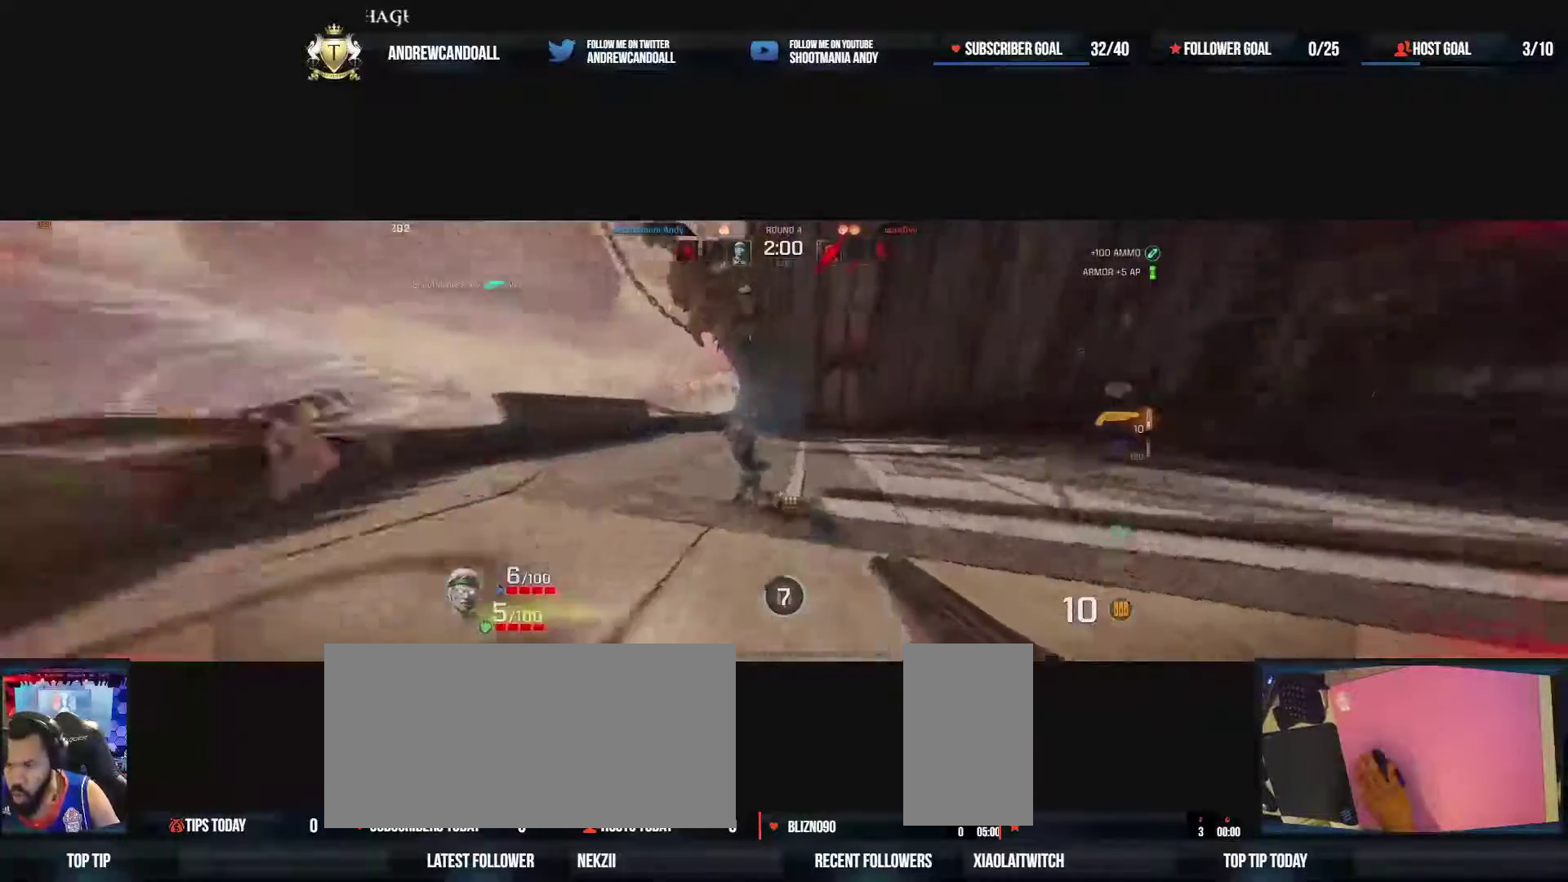
{"keys": ["a", "w"], "mouse": ["right"], "events": [[17, "a", "up"], [17, "d", "down"], [217, "d", "up"], [250, "a", "down"], [333, "a", "up"], [383, "mouse_right", "down"], [400, "a", "down"]]}
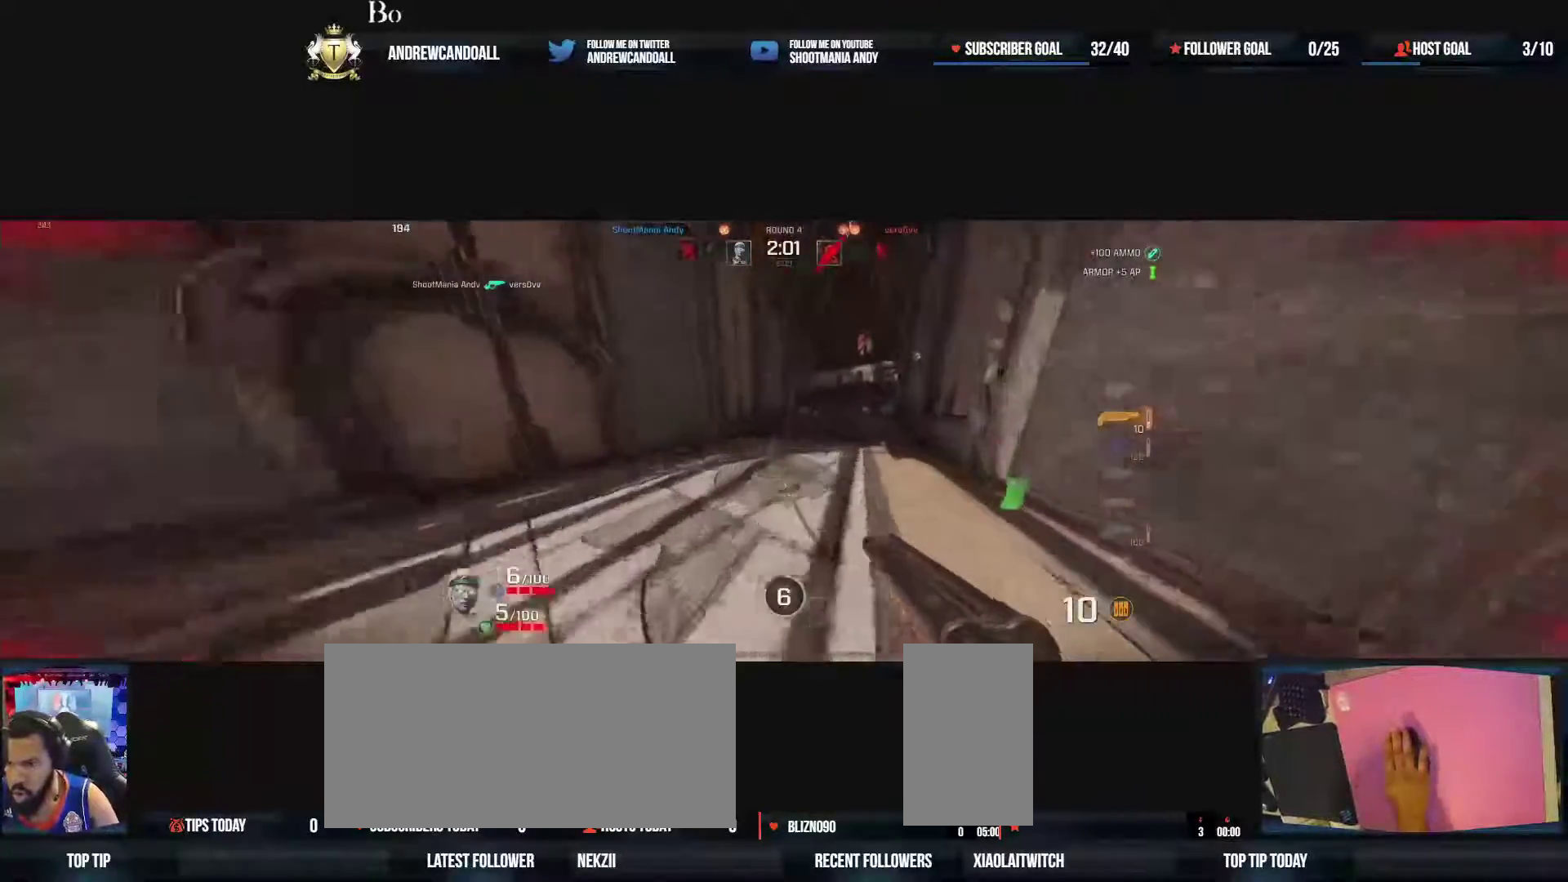
{"keys": ["a", "w"], "mouse": ["right"], "events": [[50, "mouse_right", "up"], [67, "d", "down"], [83, "a", "up"], [333, "a", "down"], [383, "d", "up"], [433, "mouse_right", "down"]]}
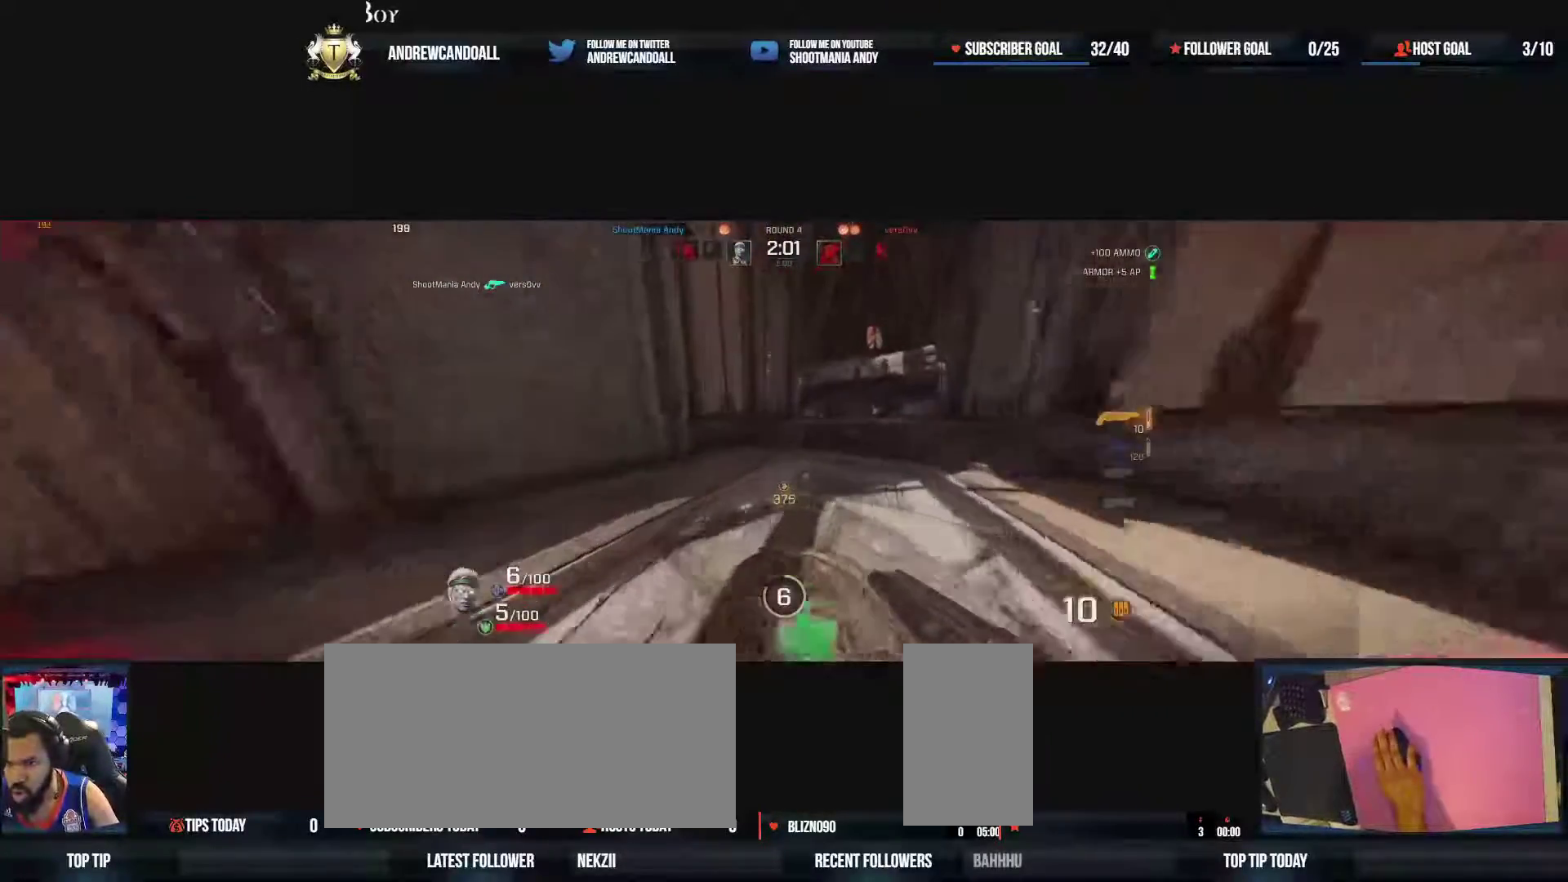
{"keys": ["d", "w"], "mouse": ["right"], "events": [[33, "d", "down"], [117, "mouse_right", "up"], [183, "a", "up"], [500, "mouse_right", "down"]]}
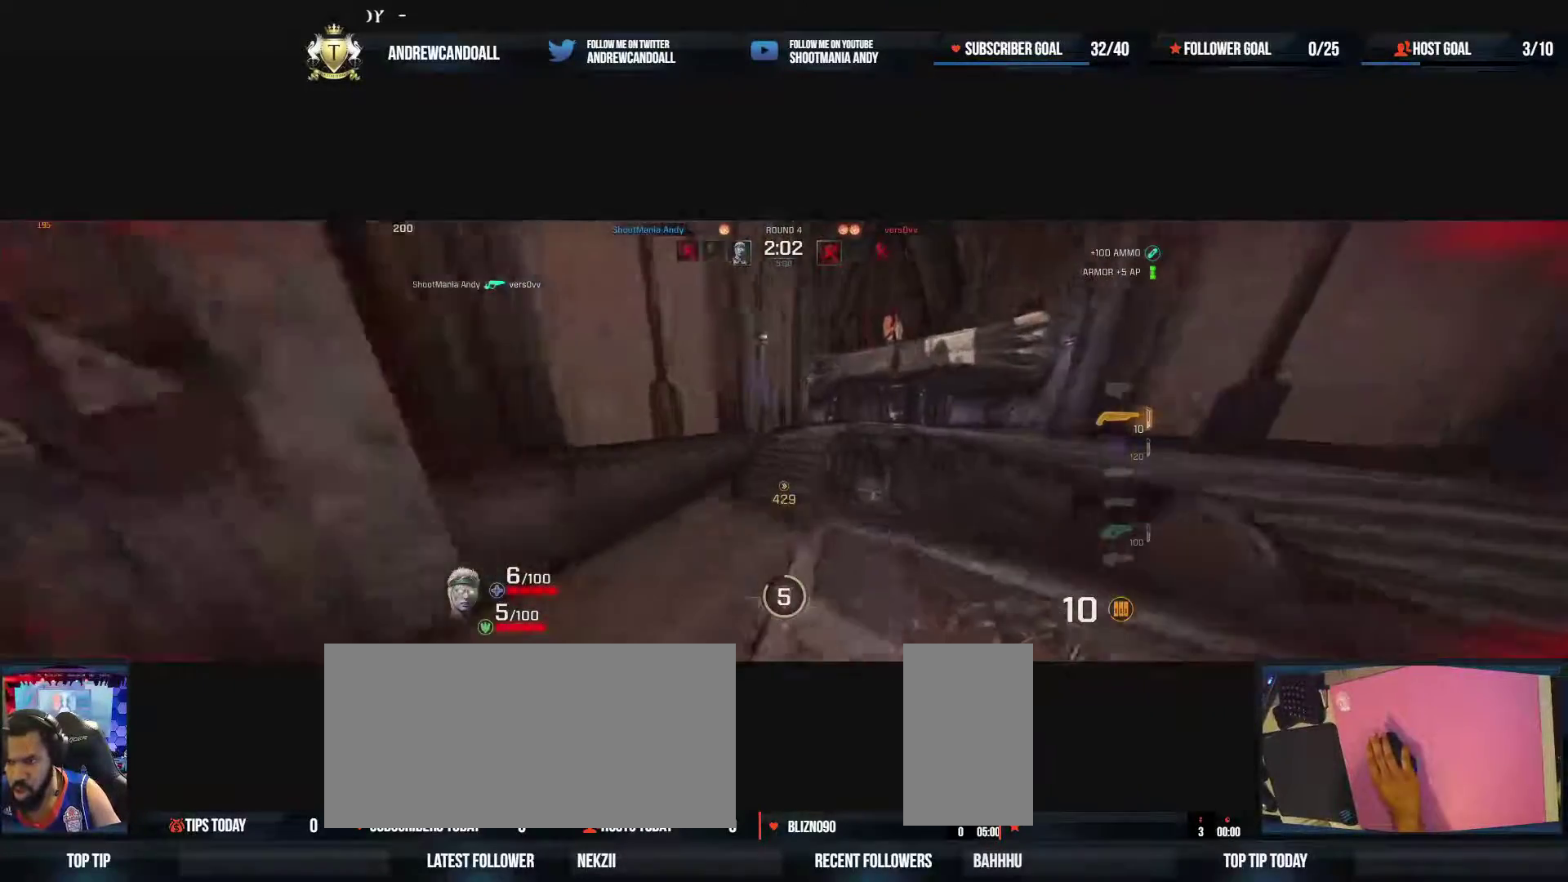
{"keys": ["d", "w"], "mouse": [], "events": [[350, "mouse_right", "up"]]}
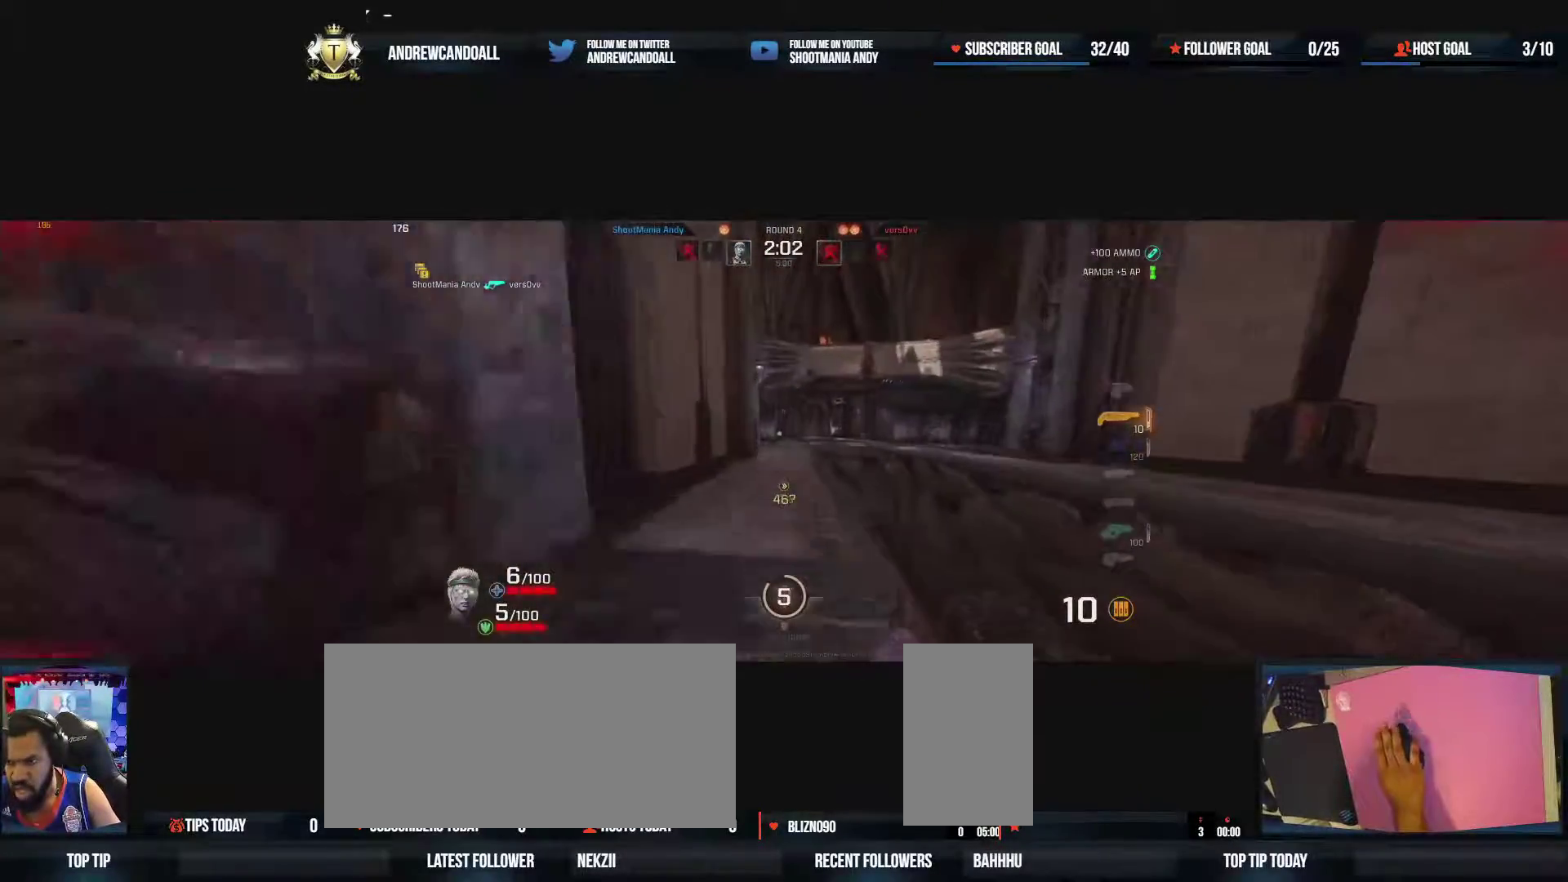
{"keys": ["a", "d", "w"], "mouse": [], "events": [[17, "mouse_right", "down"], [317, "mouse_right", "up"], [483, "a", "down"]]}